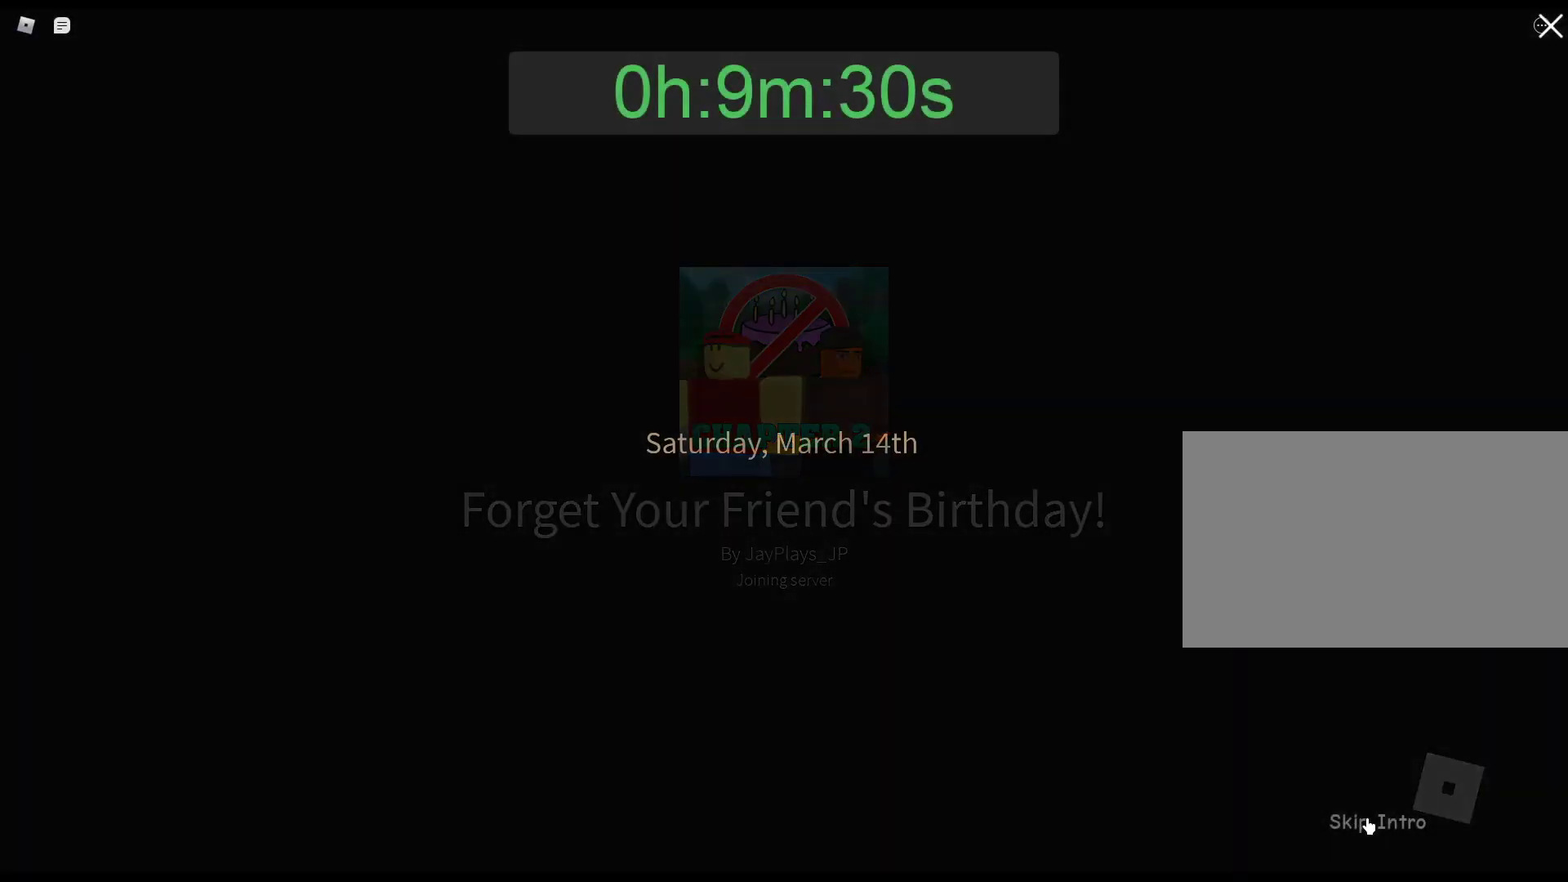
Gameplay with keyboard and mouse; each line is a JSON object with the keys and mouse buttons held at the frame after it. "events" lists presses ("down") and releases ("up") of "1", "2", "3", "4", "5", "a", "alt", "c", "caps_lock", "ctrl", "d", "e", "f", "g", "q", "r", "s", "shift", "space", "t", "tab", "v", "w", "x", "z", "mouse_left", "mouse_wheel" and "mouse_right" between this image and that frame as [ms after this image, input, new state], when the widget could be followed in between. "mouse_left", "mouse_wheel", "mouse_right" = the "left", "wheel", "right" buttons of the "mouse" list. No other keys are recorded. "wheel" means that the mouse wheel is clicked or scrolled. Not read: mouse_move.
{"keys": [], "mouse": [], "events": [[100, "mouse_left", "down"], [183, "mouse_left", "up"]]}
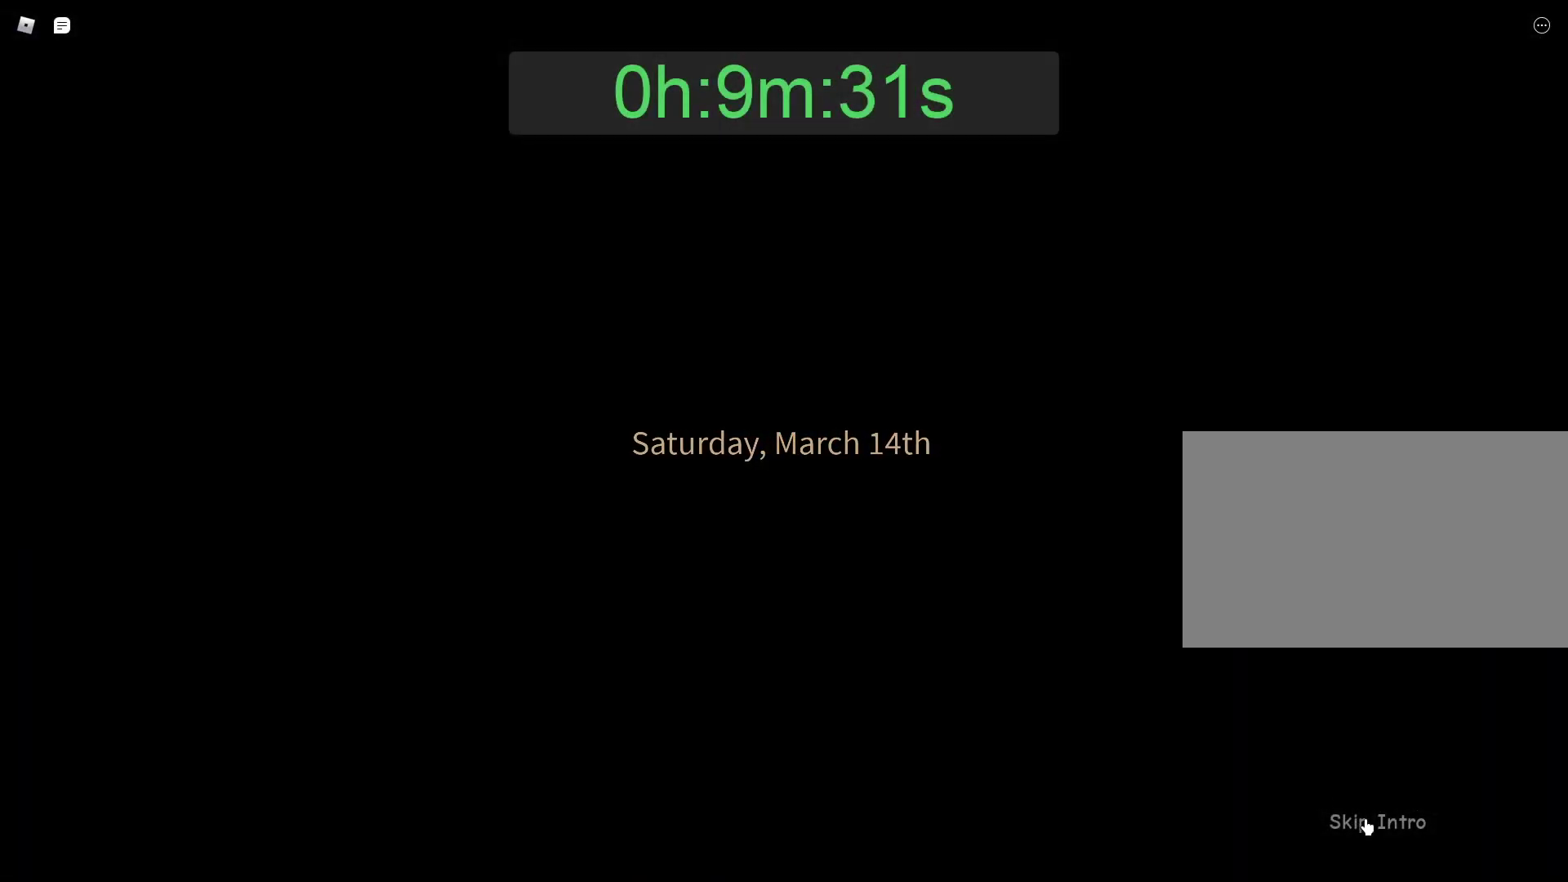
{"keys": ["d"], "mouse": ["right"], "events": [[67, "mouse_left", "down"], [150, "mouse_left", "up"], [300, "d", "down"], [400, "mouse_right", "down"]]}
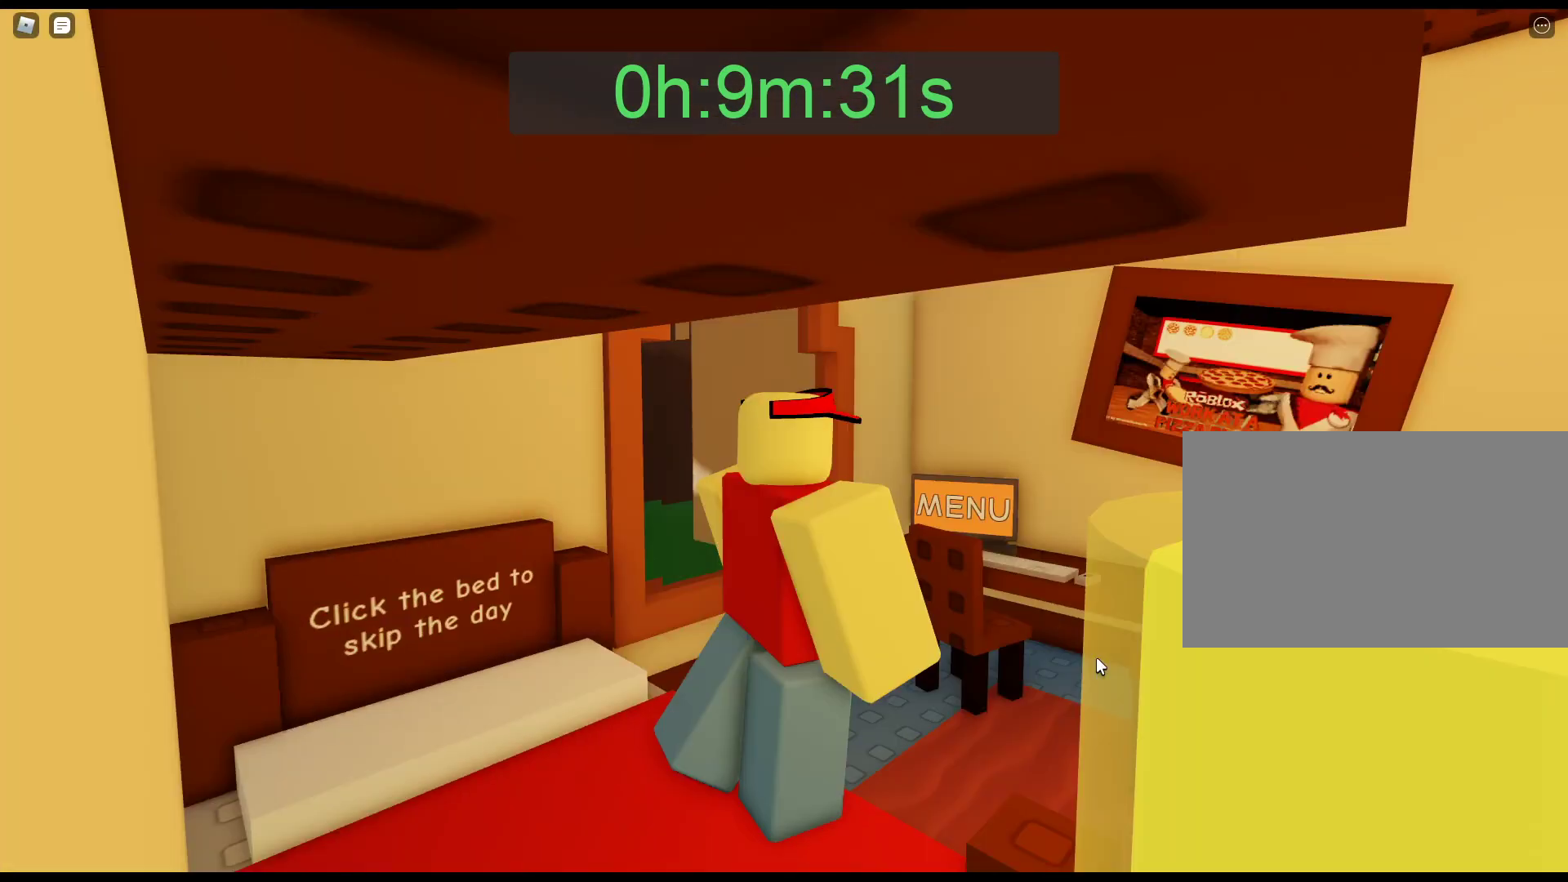
{"keys": ["w"], "mouse": [], "events": [[133, "w", "down"], [317, "d", "up"], [400, "mouse_right", "up"]]}
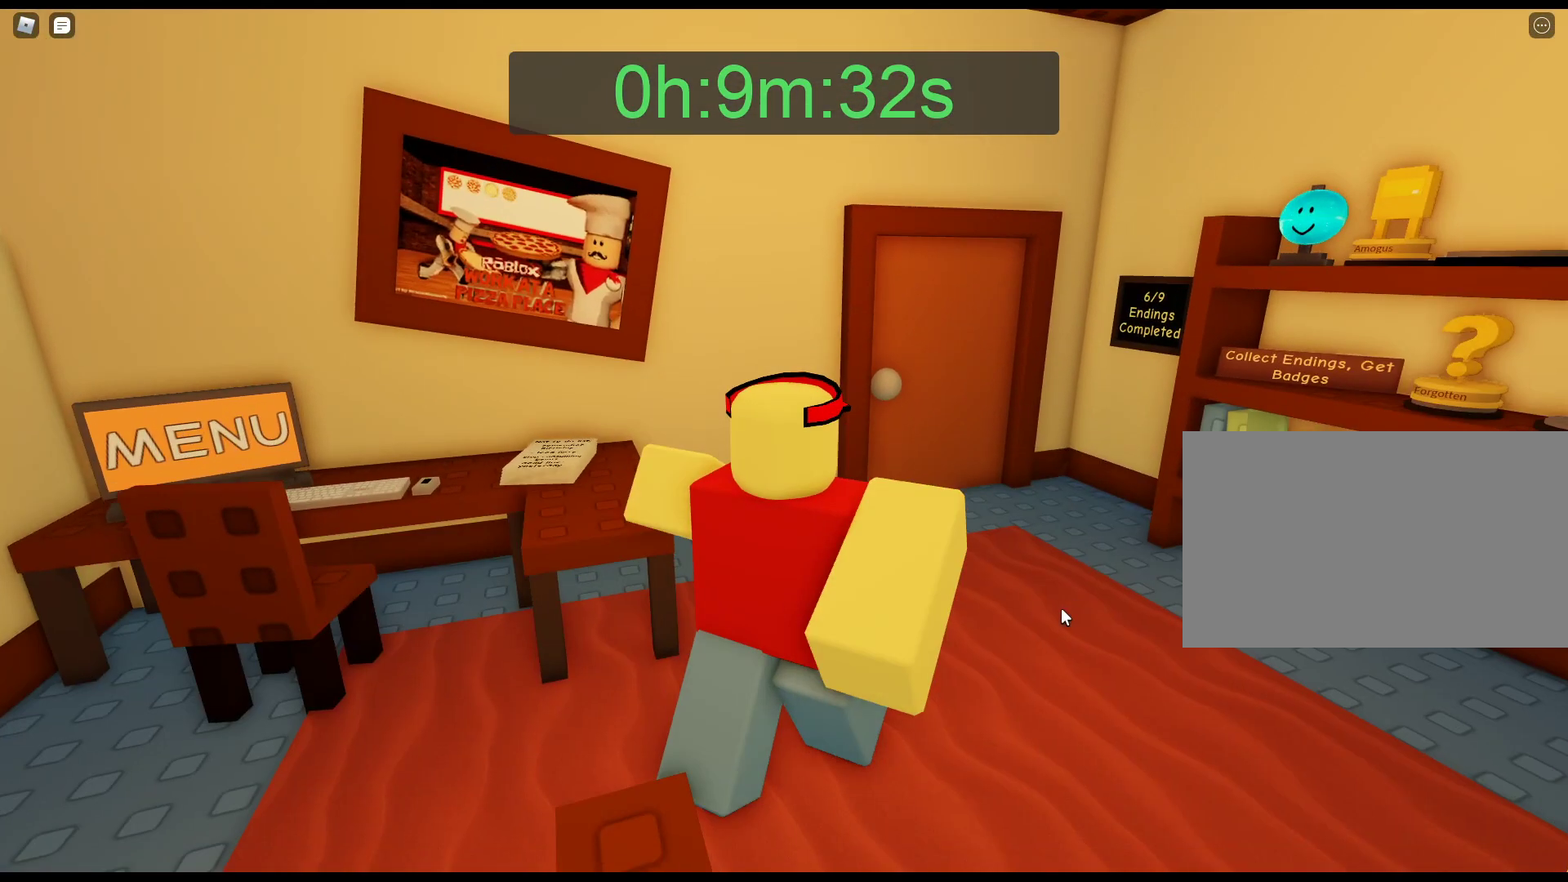
{"keys": ["d", "w"], "mouse": ["right"], "events": [[233, "mouse_left", "down"], [333, "d", "down"], [333, "mouse_left", "up"], [433, "mouse_right", "down"]]}
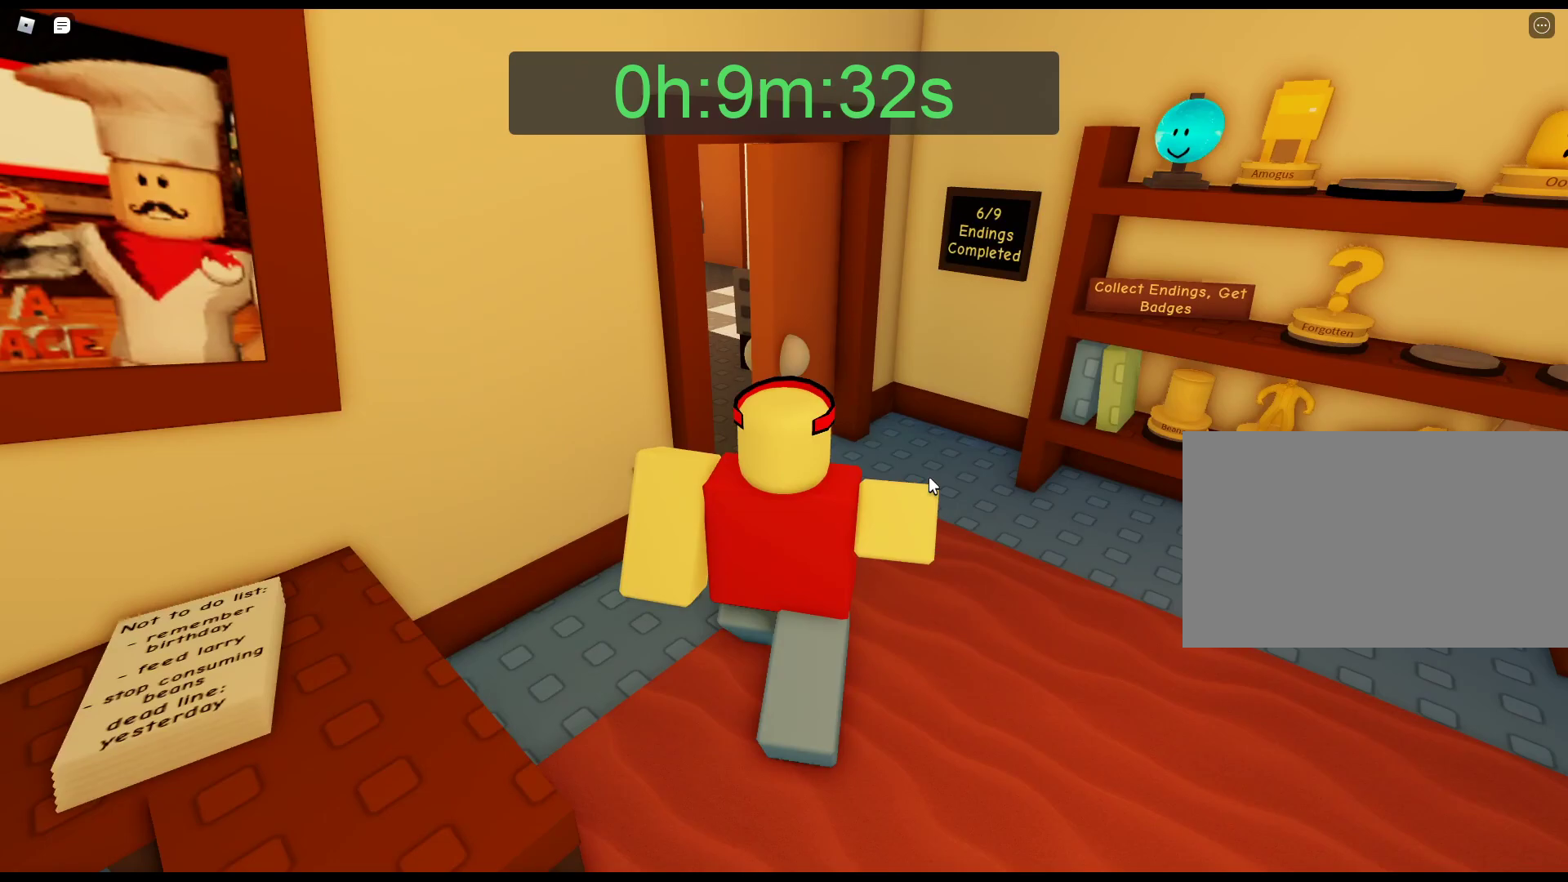
{"keys": ["d"], "mouse": [], "events": [[400, "mouse_right", "up"], [400, "w", "up"]]}
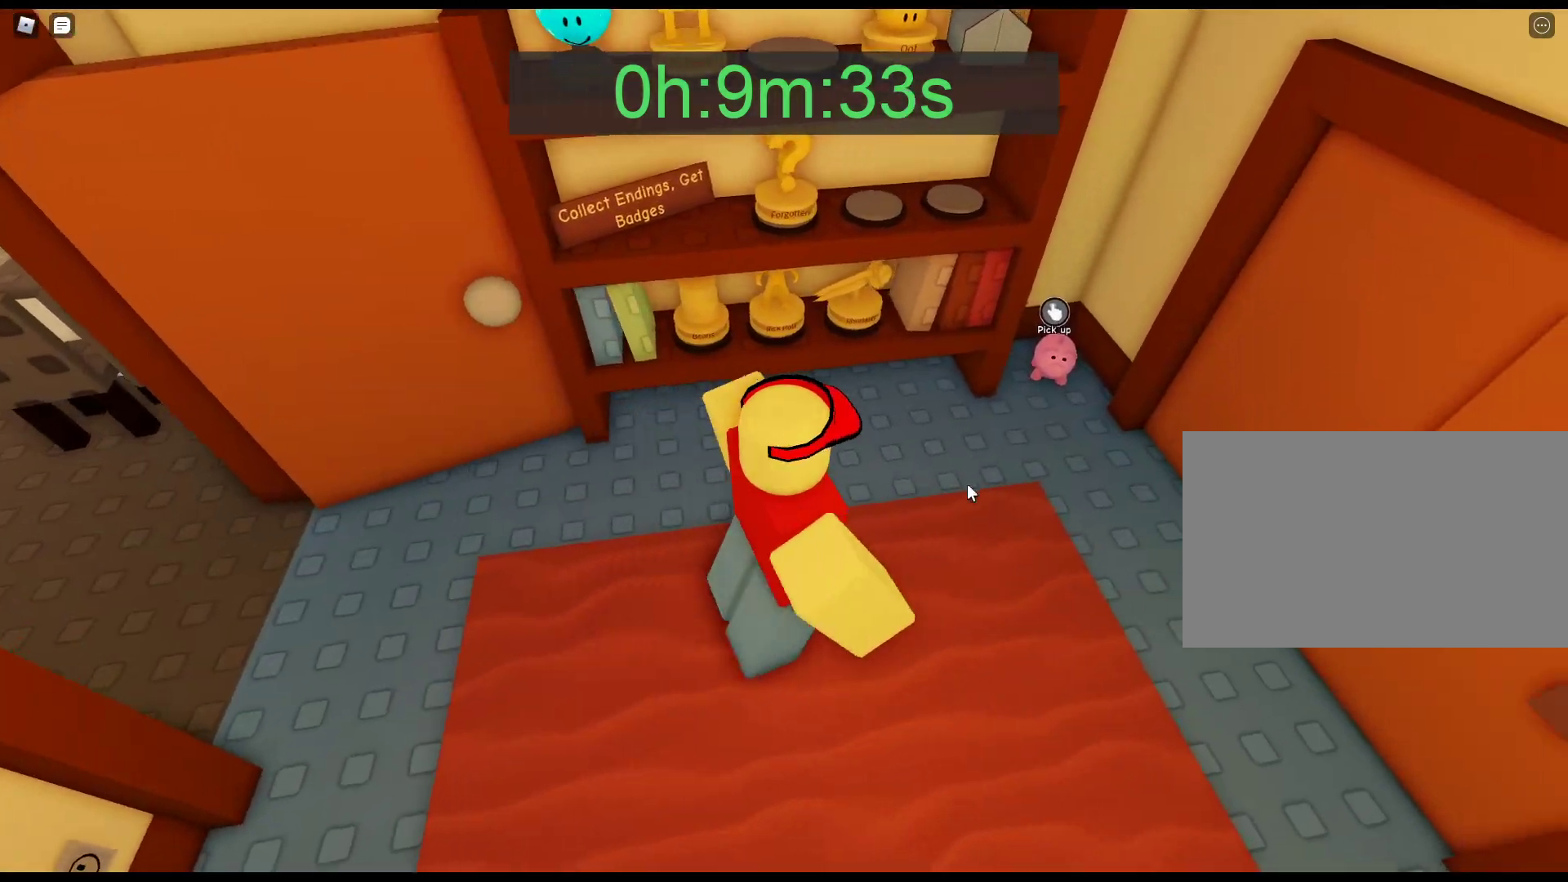
{"keys": [], "mouse": [], "events": [[83, "w", "down"], [367, "d", "up"], [400, "mouse_left", "down"], [400, "w", "up"], [500, "mouse_left", "up"]]}
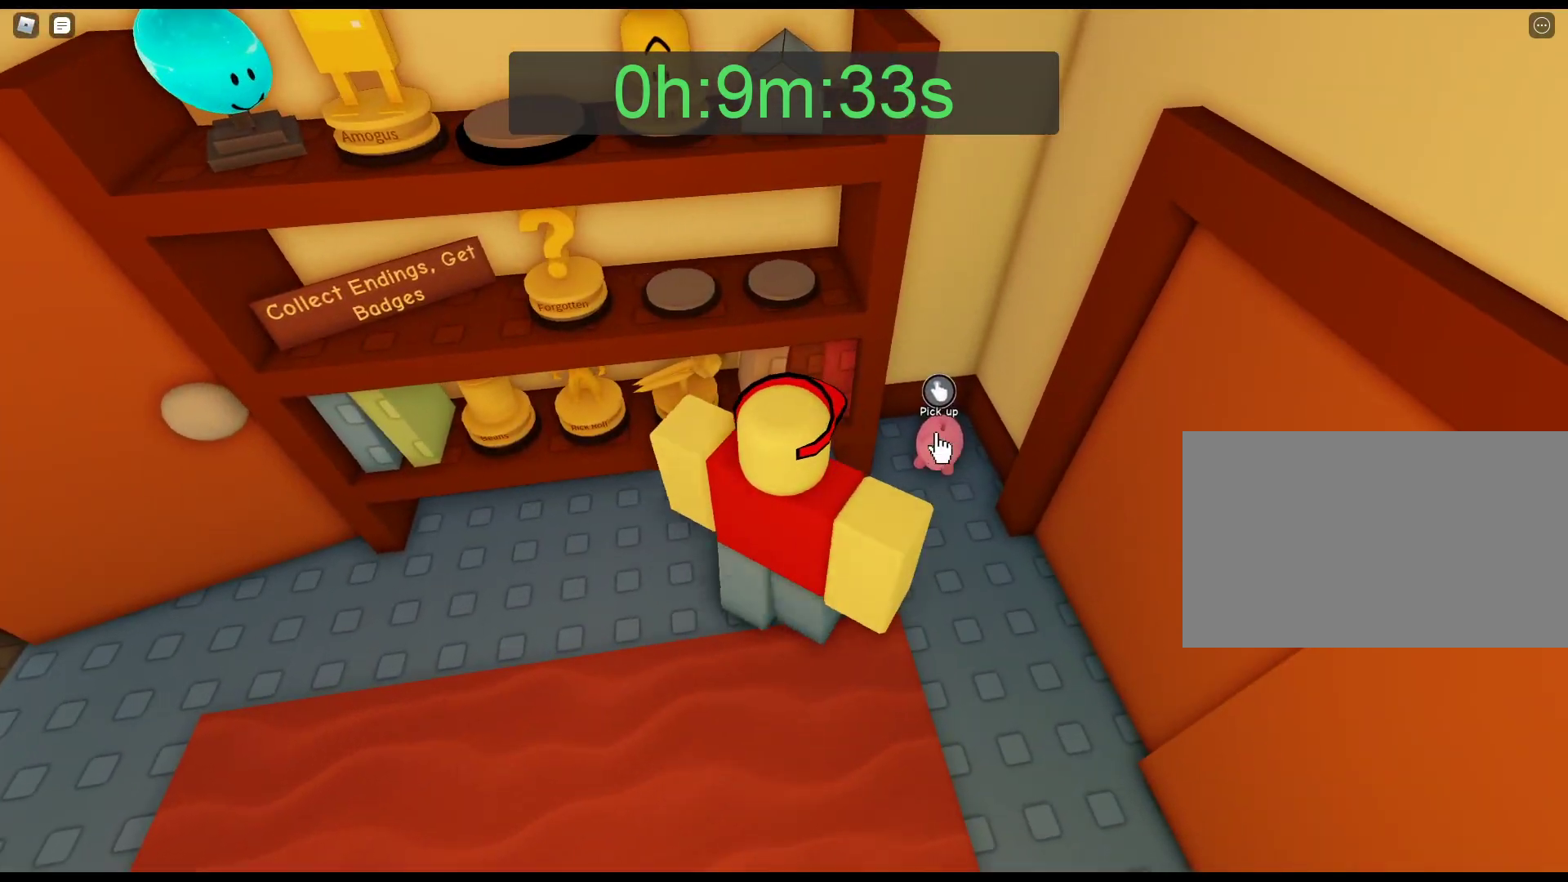
{"keys": ["a", "w"], "mouse": ["right"], "events": [[50, "mouse_left", "down"], [133, "mouse_left", "up"], [283, "a", "down"], [383, "mouse_right", "down"], [467, "w", "down"]]}
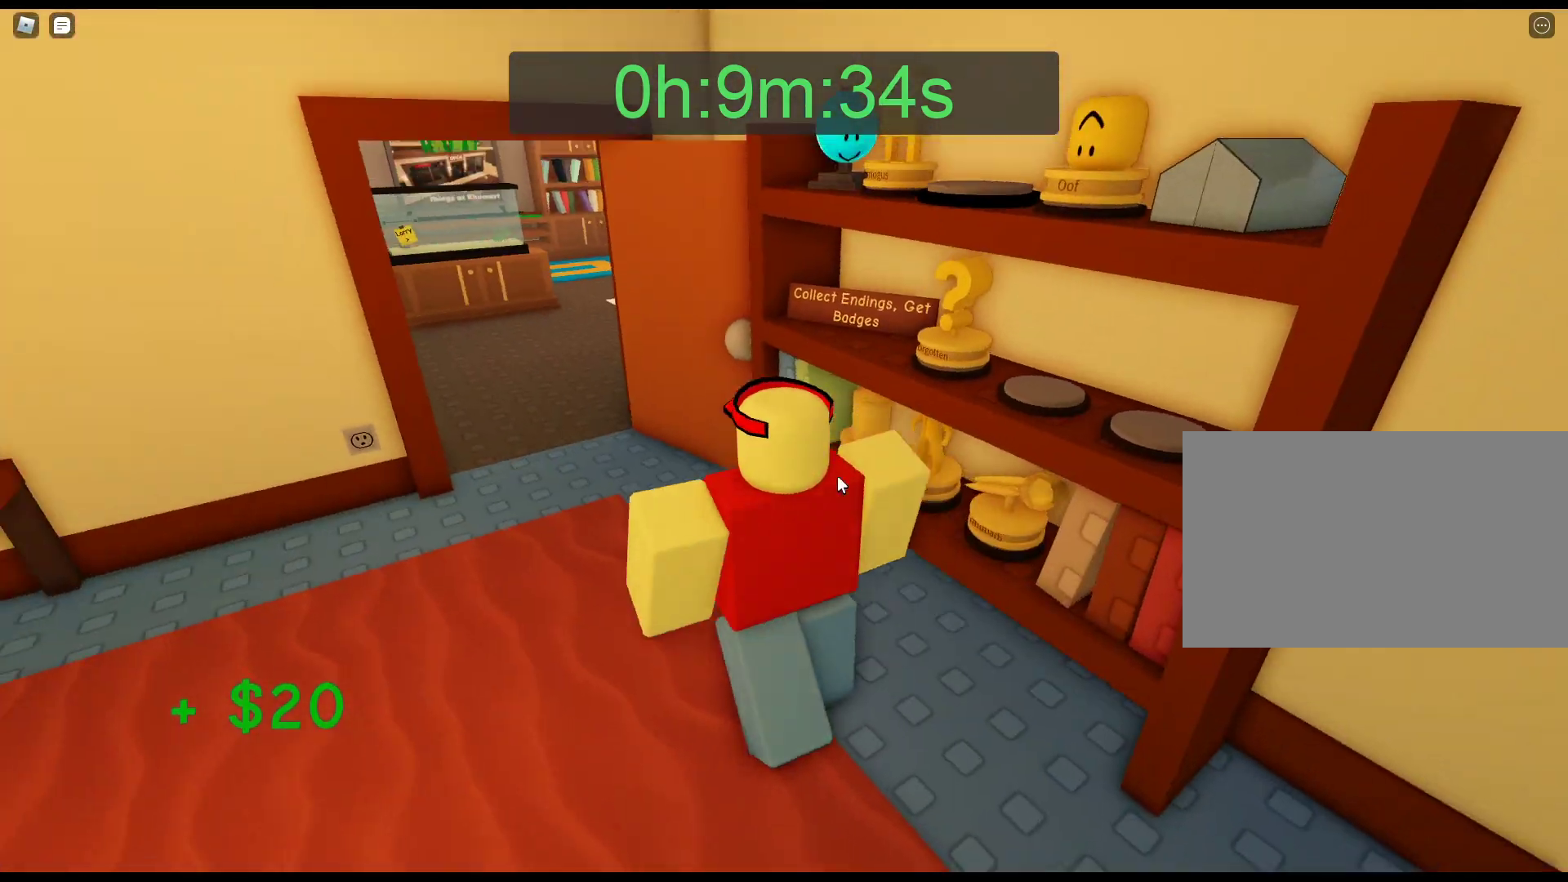
{"keys": ["w"], "mouse": ["right"], "events": [[200, "a", "up"]]}
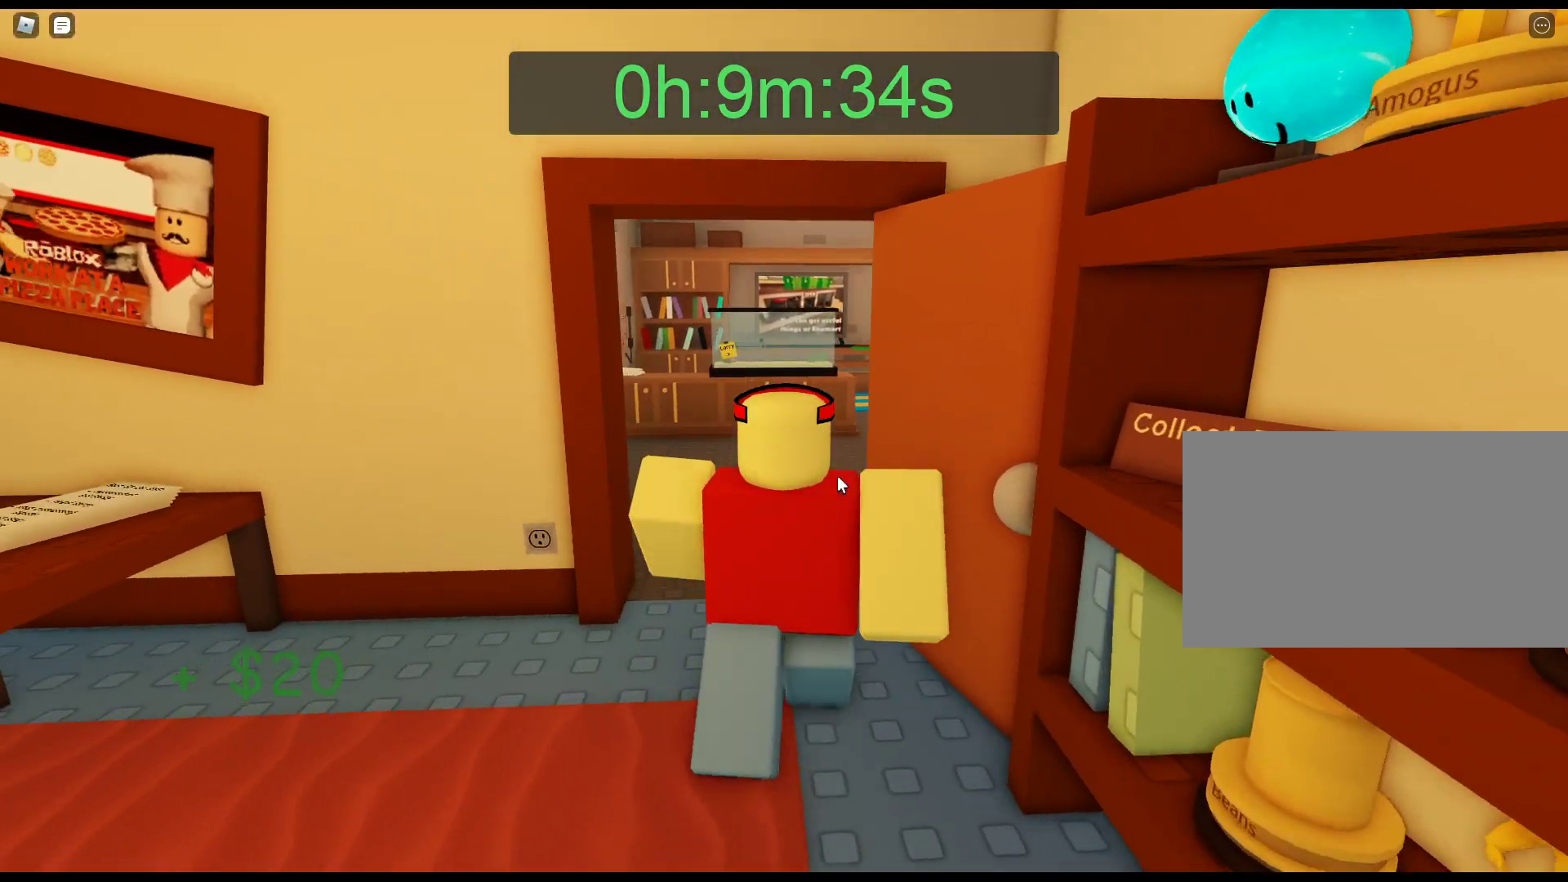
{"keys": ["w"], "mouse": ["right"], "events": []}
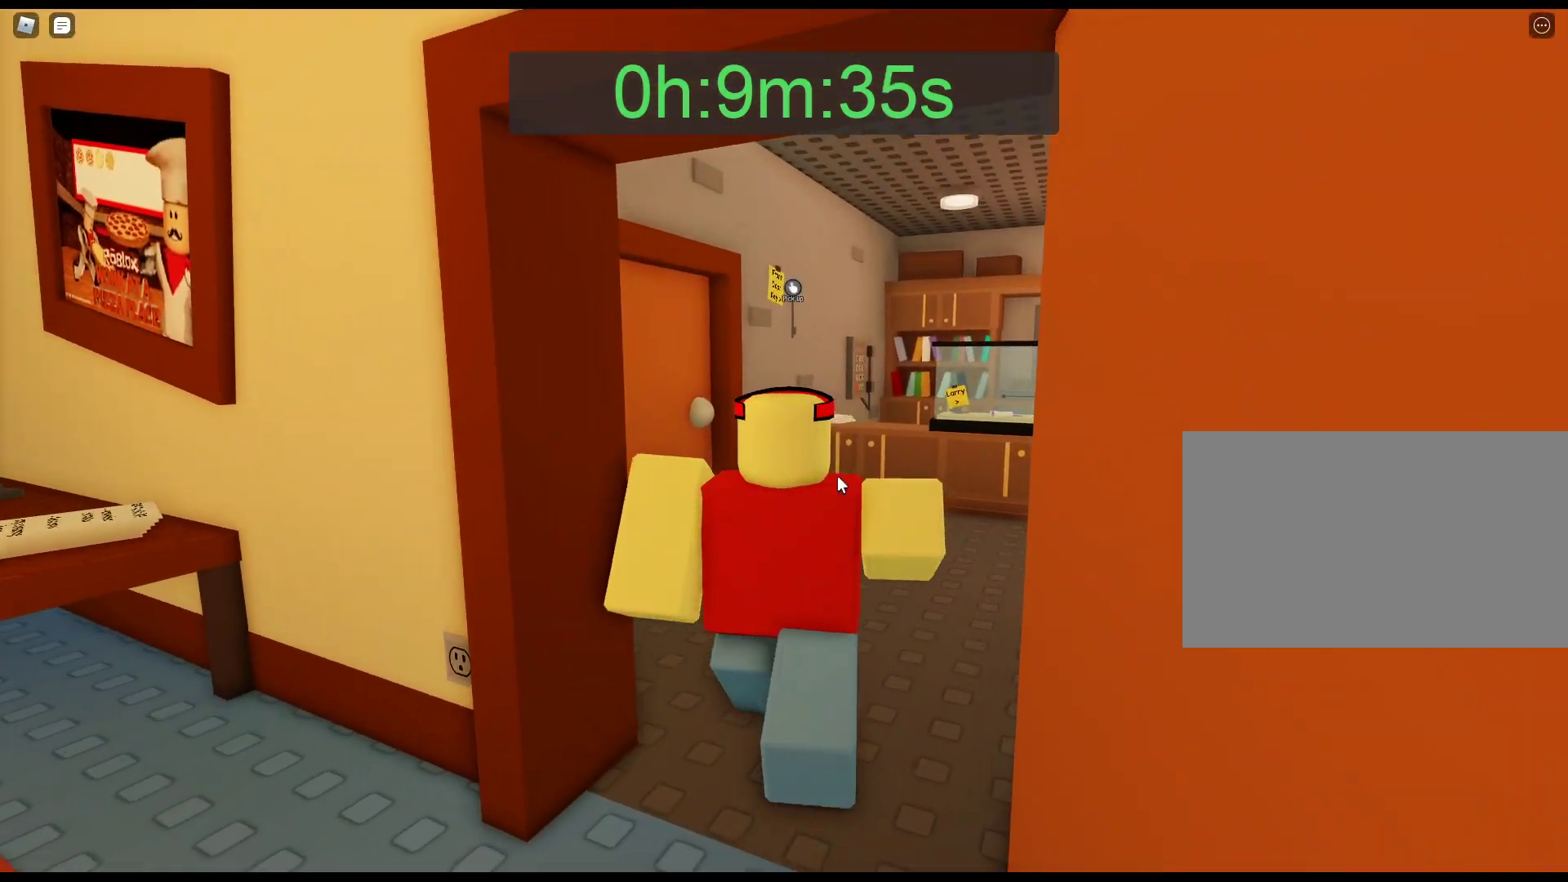
{"keys": ["w"], "mouse": [], "events": [[100, "mouse_right", "up"]]}
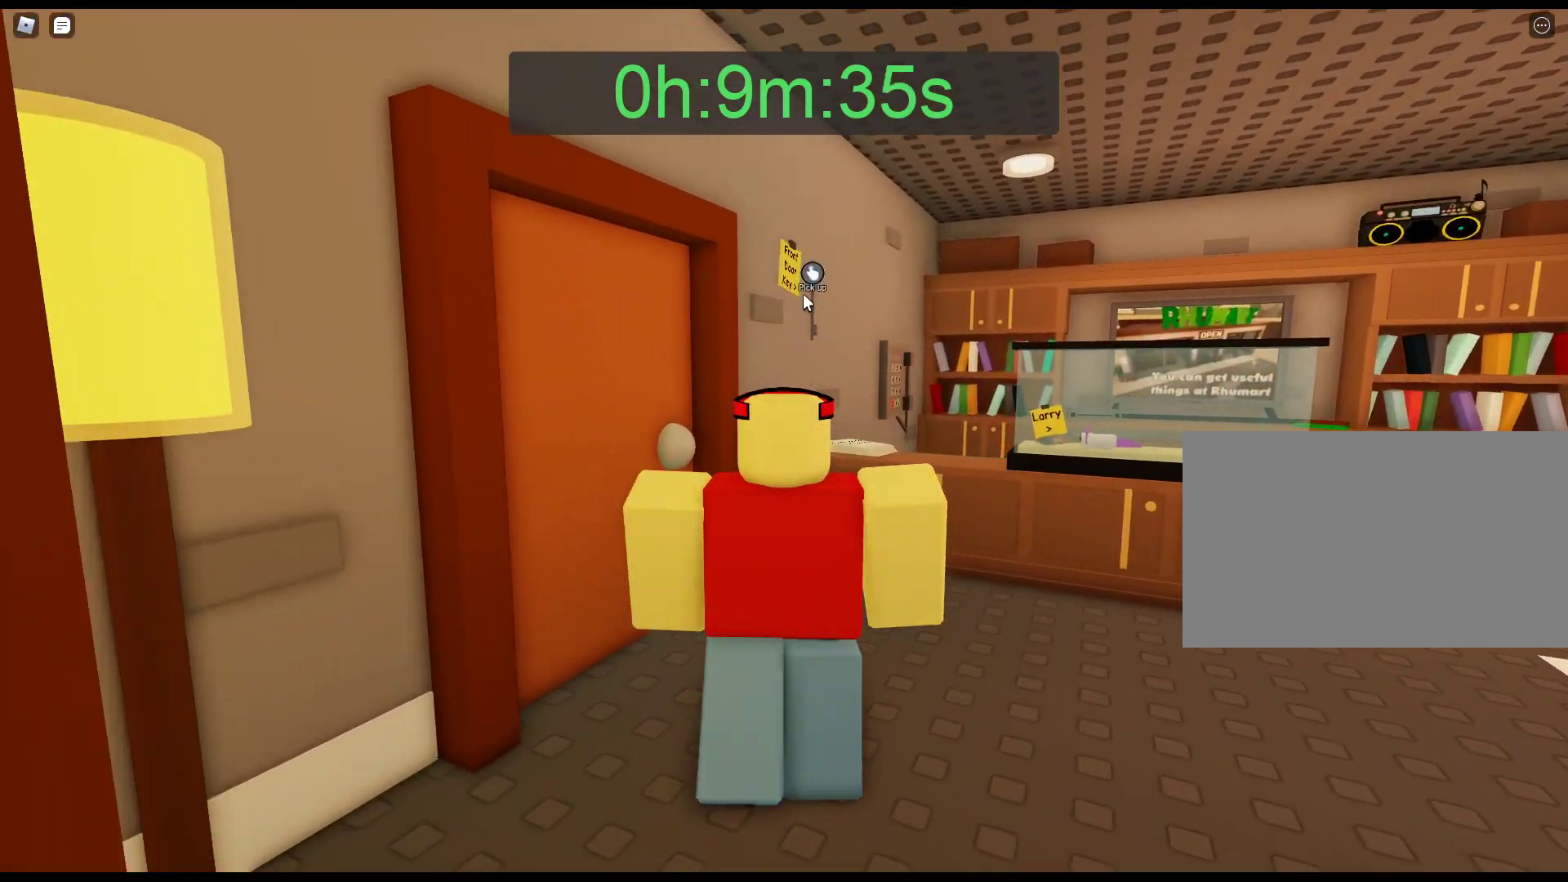
{"keys": ["d"], "mouse": [], "events": [[17, "mouse_left", "down"], [117, "mouse_left", "up"], [200, "mouse_left", "down"], [300, "mouse_left", "up"], [350, "mouse_left", "down"], [433, "mouse_left", "up"], [433, "w", "up"], [483, "d", "down"]]}
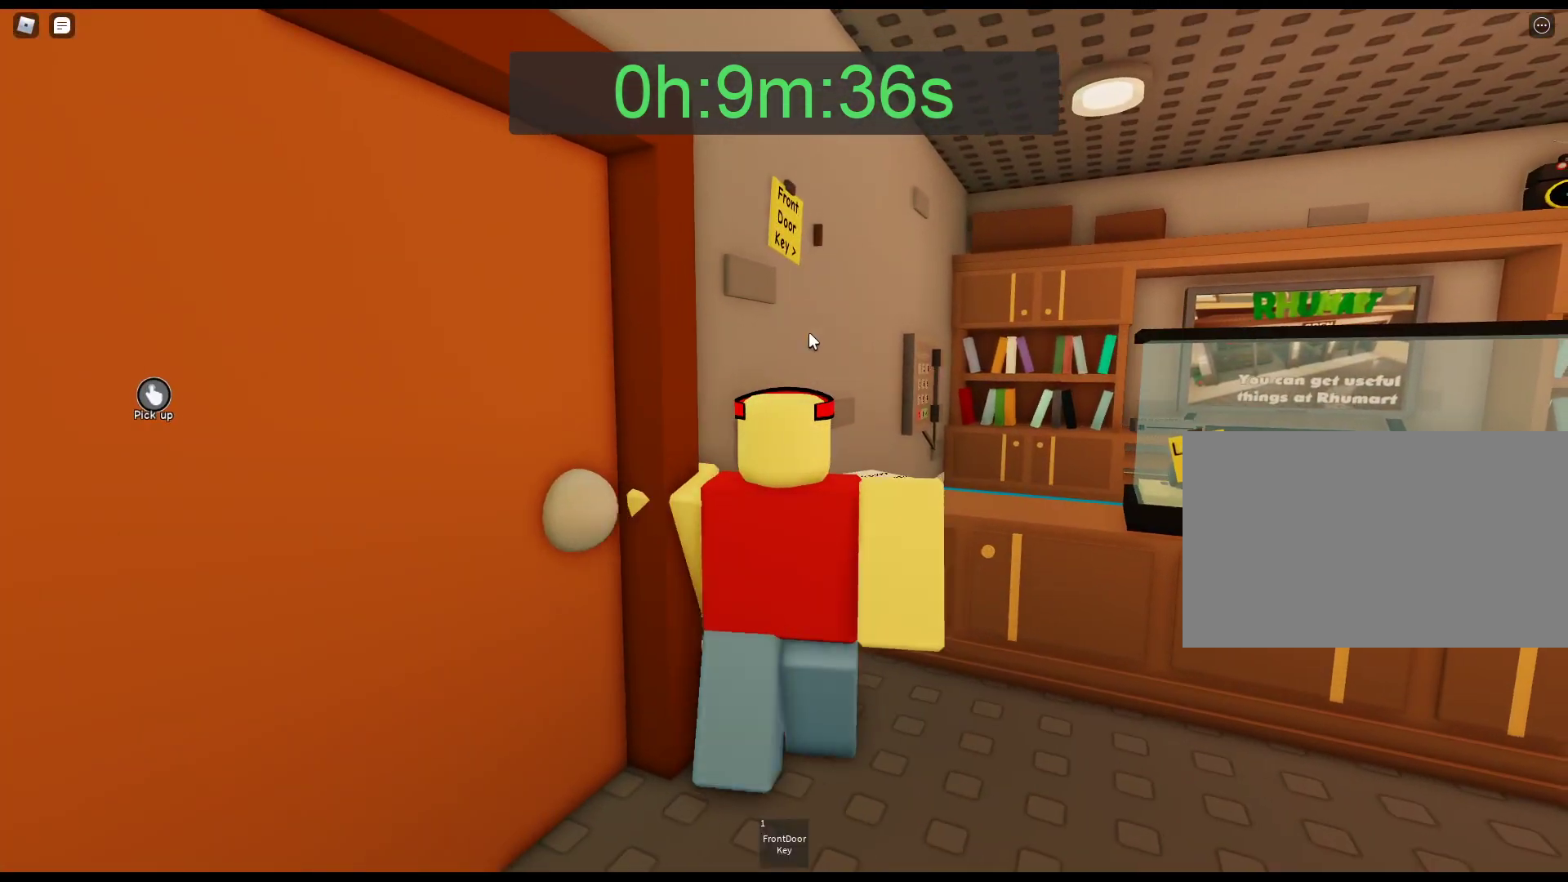
{"keys": ["d", "w"], "mouse": ["right"], "events": [[83, "mouse_right", "down"], [317, "w", "down"]]}
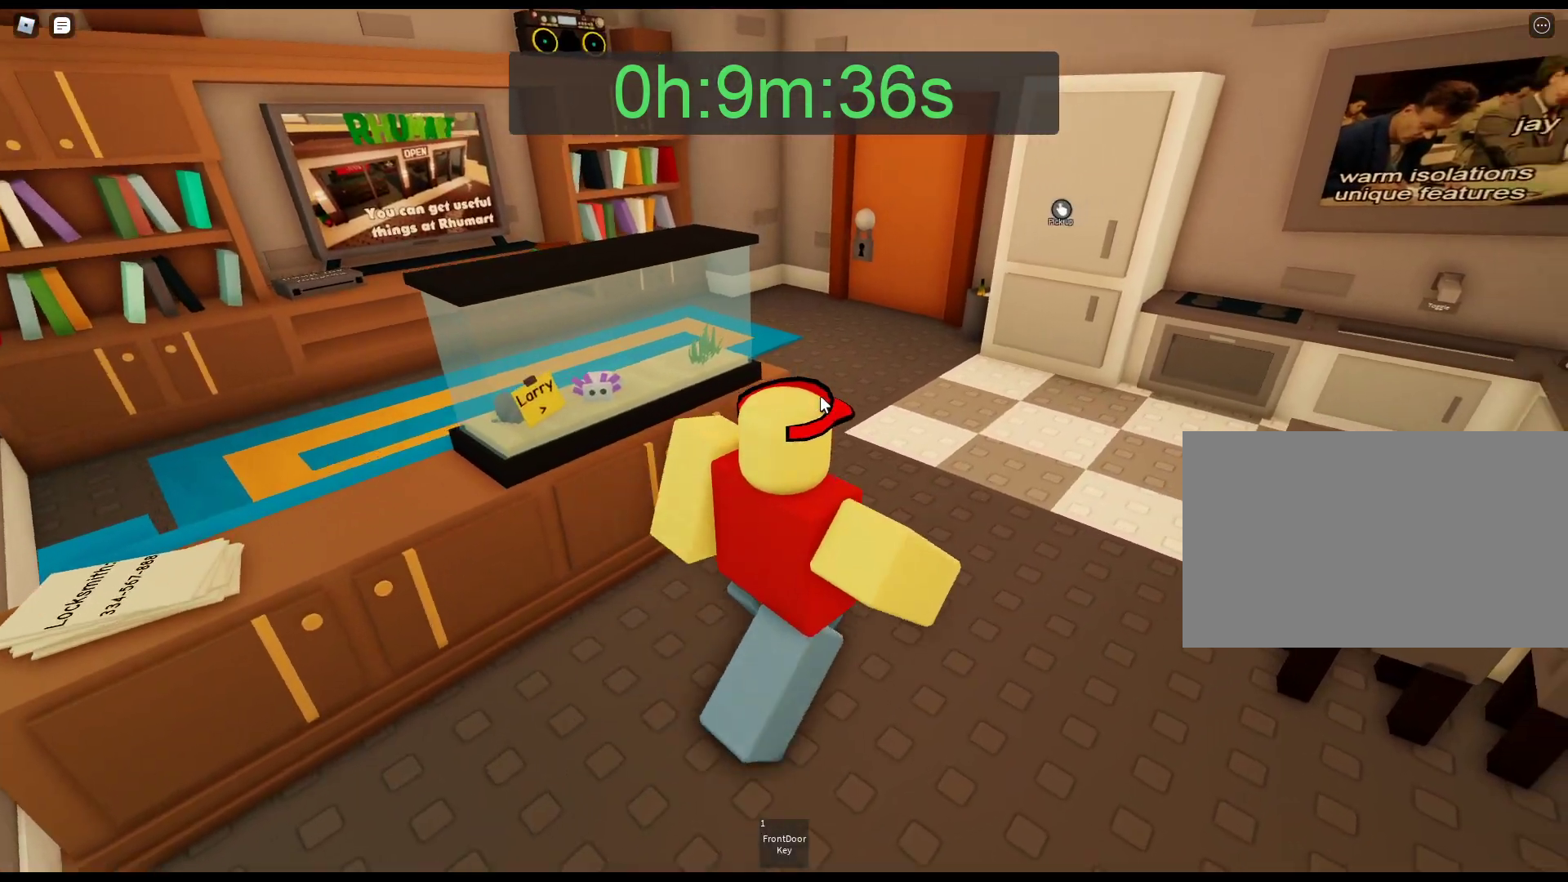
{"keys": ["w"], "mouse": ["left"], "events": [[183, "mouse_right", "up"], [233, "d", "up"], [467, "mouse_left", "down"]]}
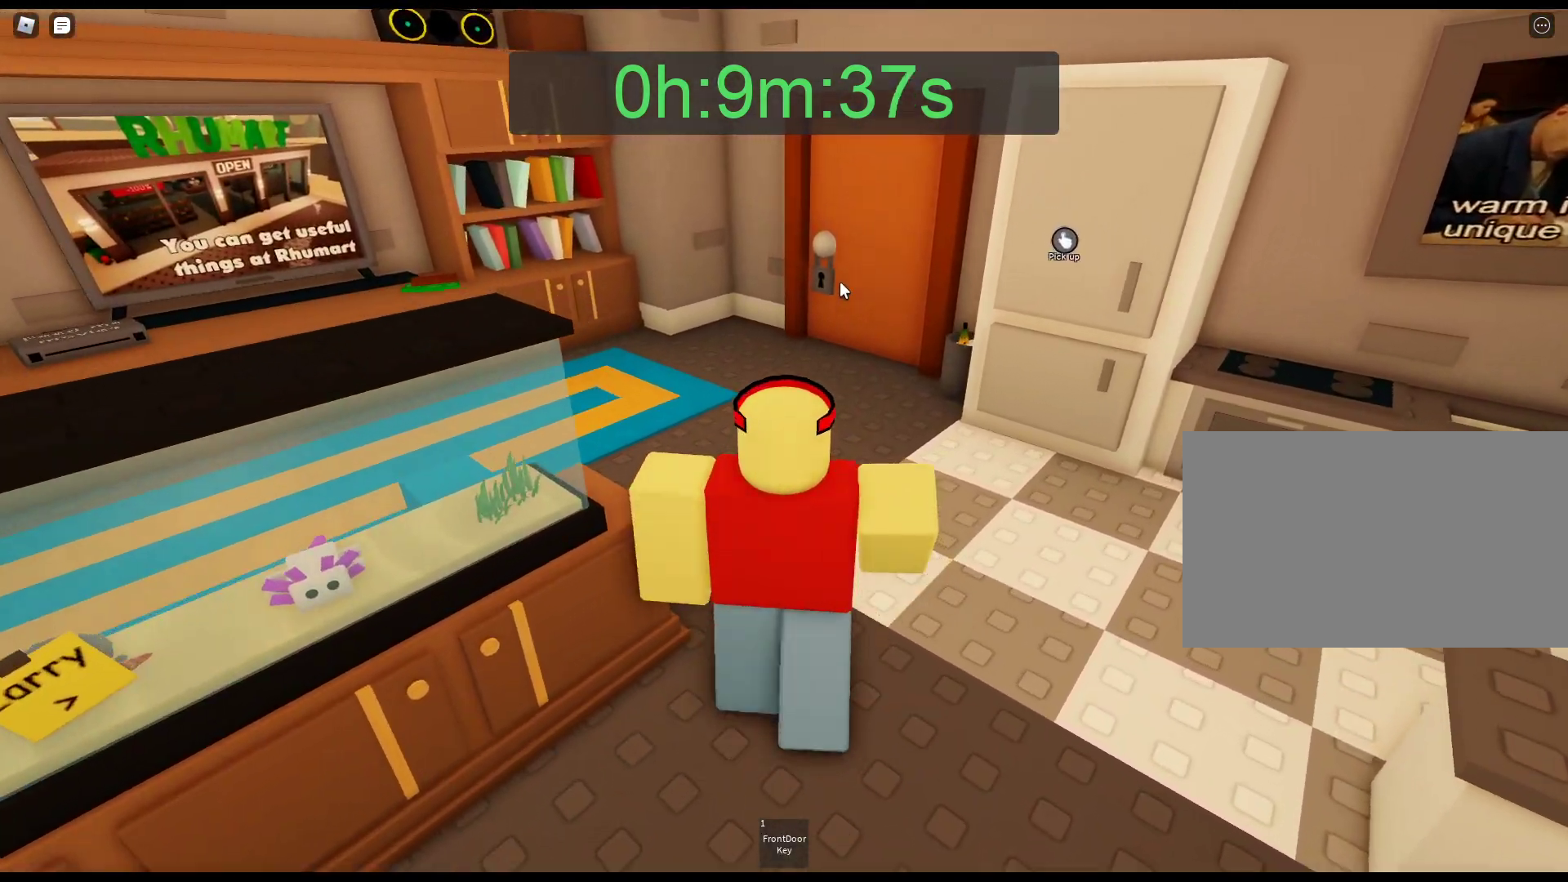
{"keys": ["w"], "mouse": [], "events": [[67, "mouse_left", "up"], [117, "mouse_left", "down"], [200, "mouse_left", "up"], [300, "mouse_left", "down"], [400, "mouse_left", "up"], [433, "mouse_left", "down"], [500, "mouse_left", "up"]]}
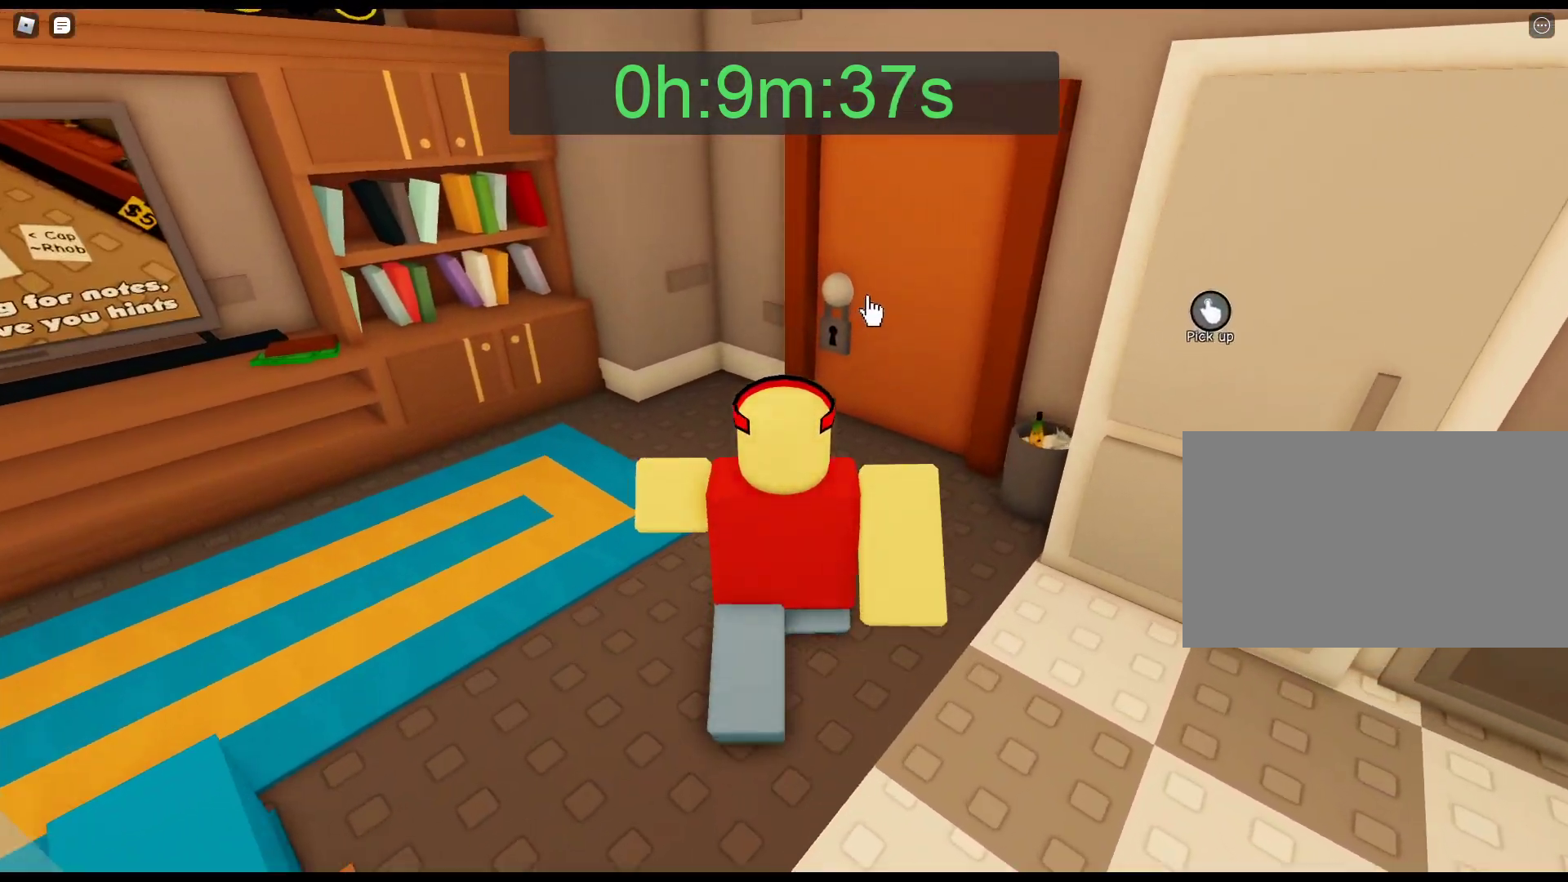
{"keys": ["a", "w"], "mouse": [], "events": [[33, "a", "down"], [83, "mouse_left", "down"], [167, "mouse_left", "up"]]}
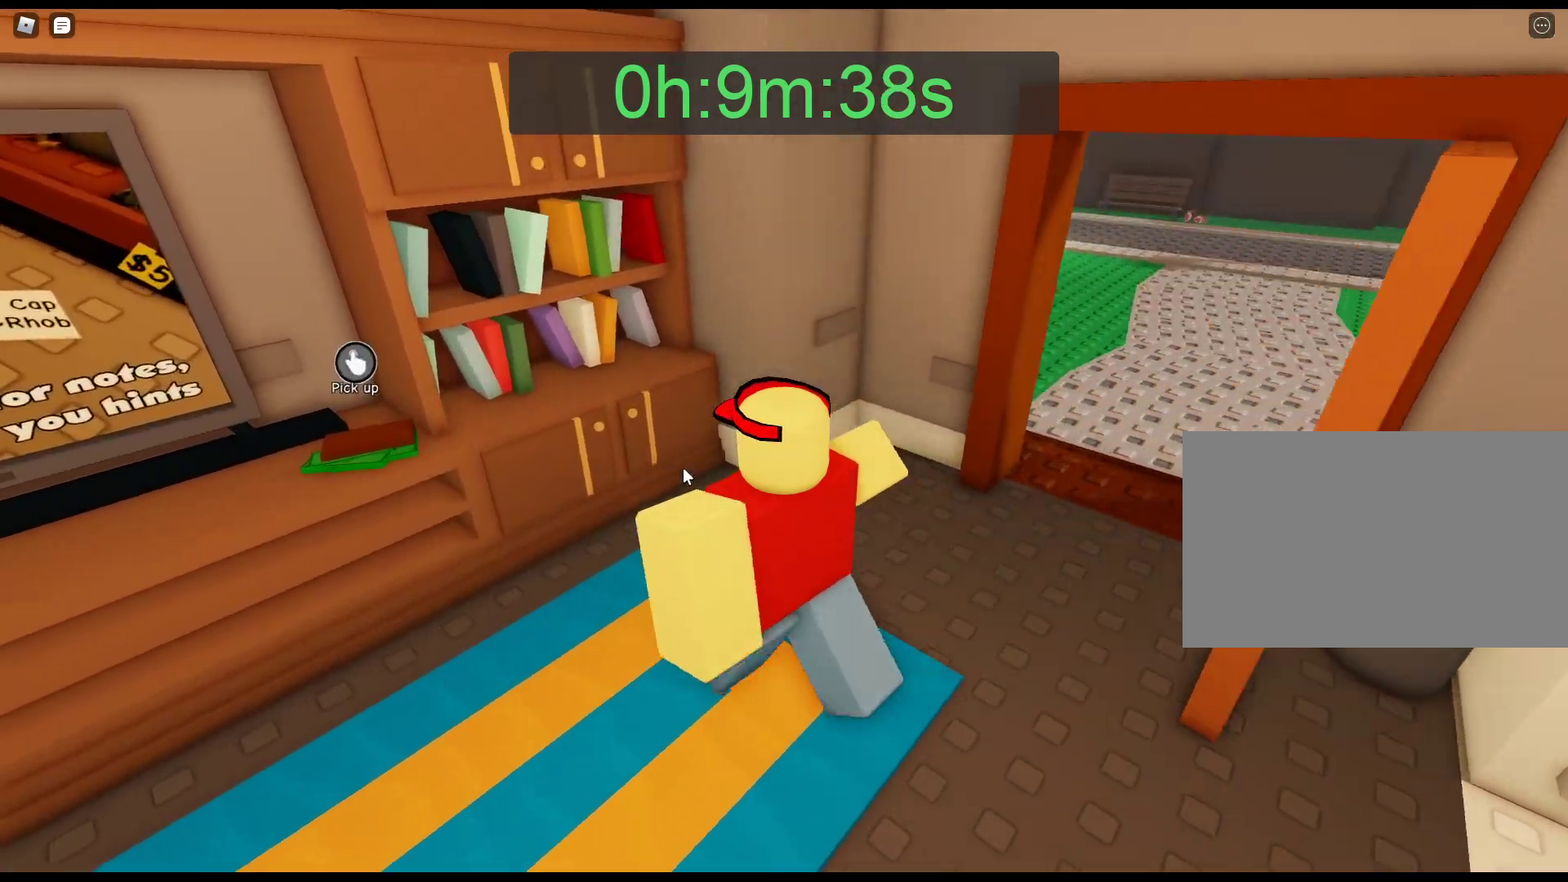
{"keys": [], "mouse": [], "events": [[50, "w", "up"], [417, "a", "up"]]}
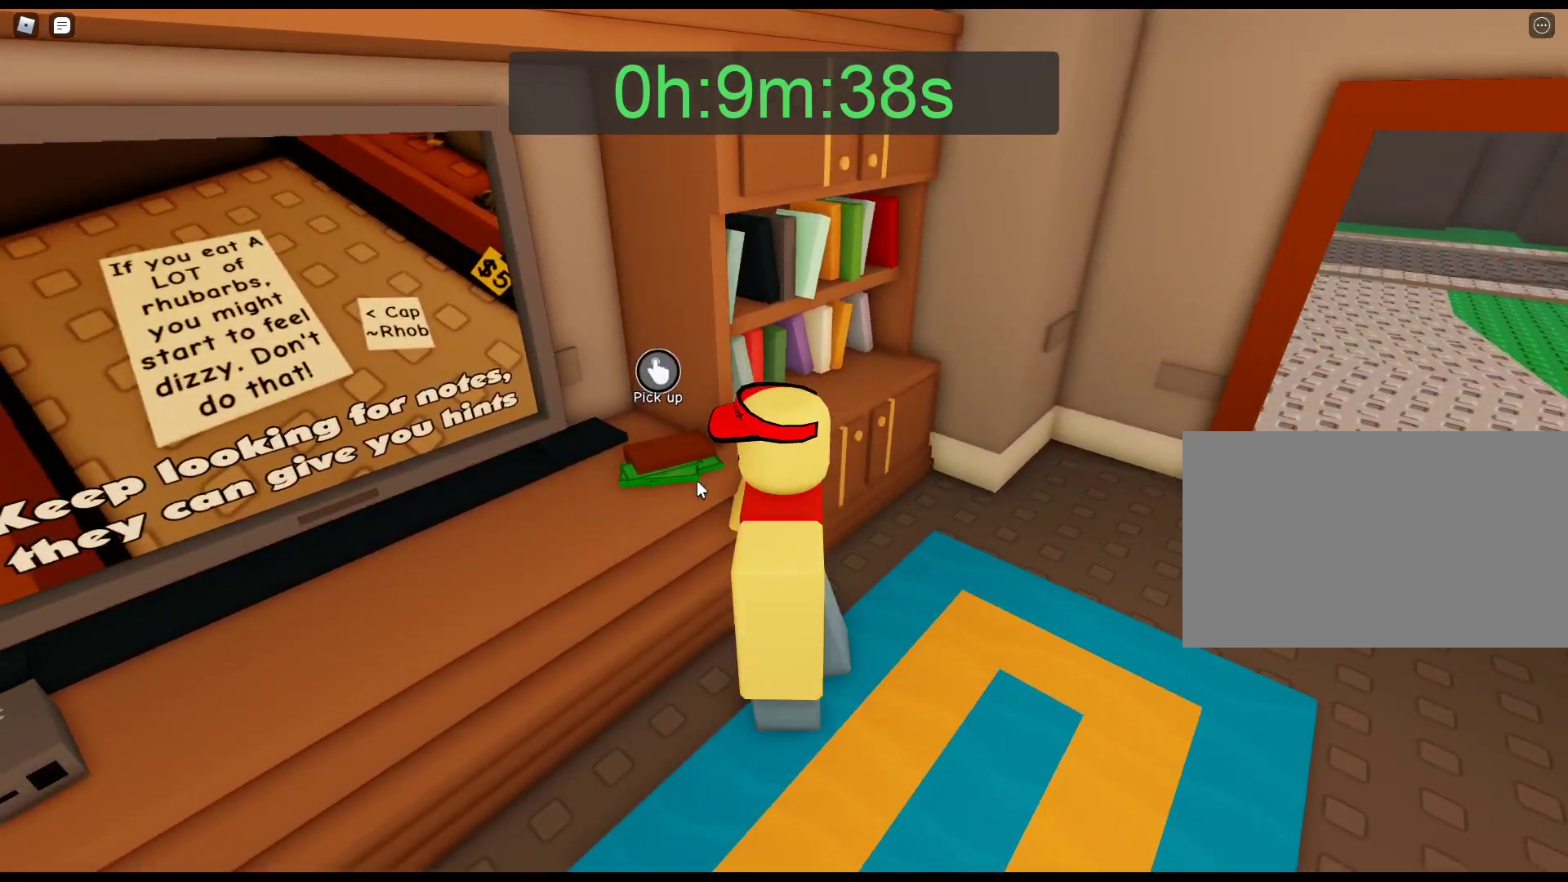
{"keys": ["d"], "mouse": [], "events": [[200, "mouse_left", "down"], [300, "mouse_left", "up"], [350, "d", "down"], [350, "mouse_left", "down"], [433, "mouse_left", "up"]]}
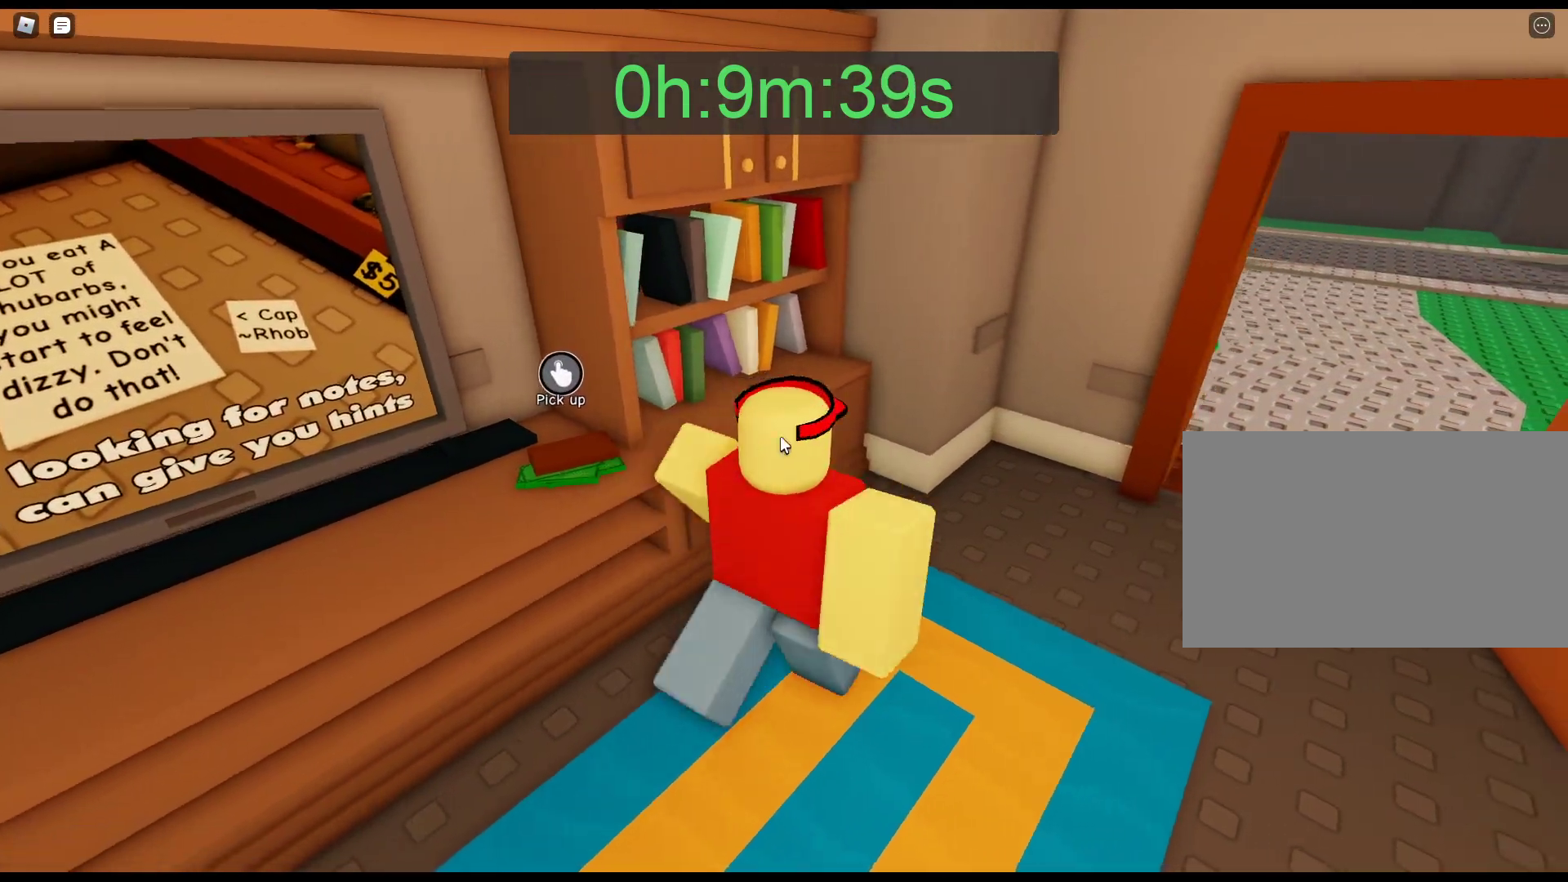
{"keys": ["w"], "mouse": ["right"], "events": [[83, "mouse_right", "down"], [217, "w", "down"], [450, "d", "up"]]}
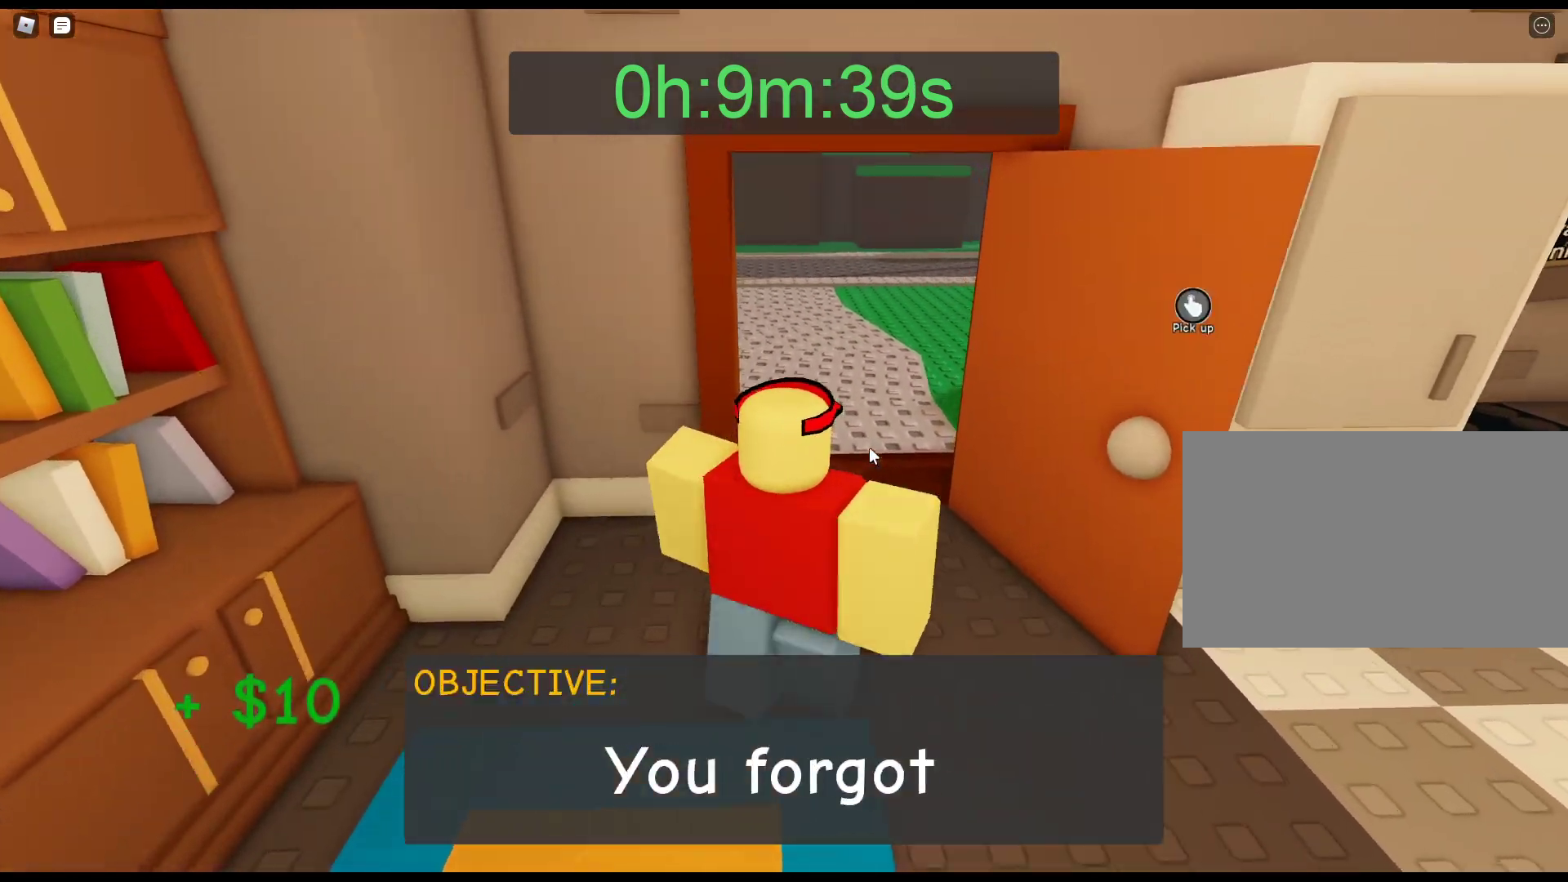
{"keys": ["w"], "mouse": [], "events": [[383, "mouse_right", "up"]]}
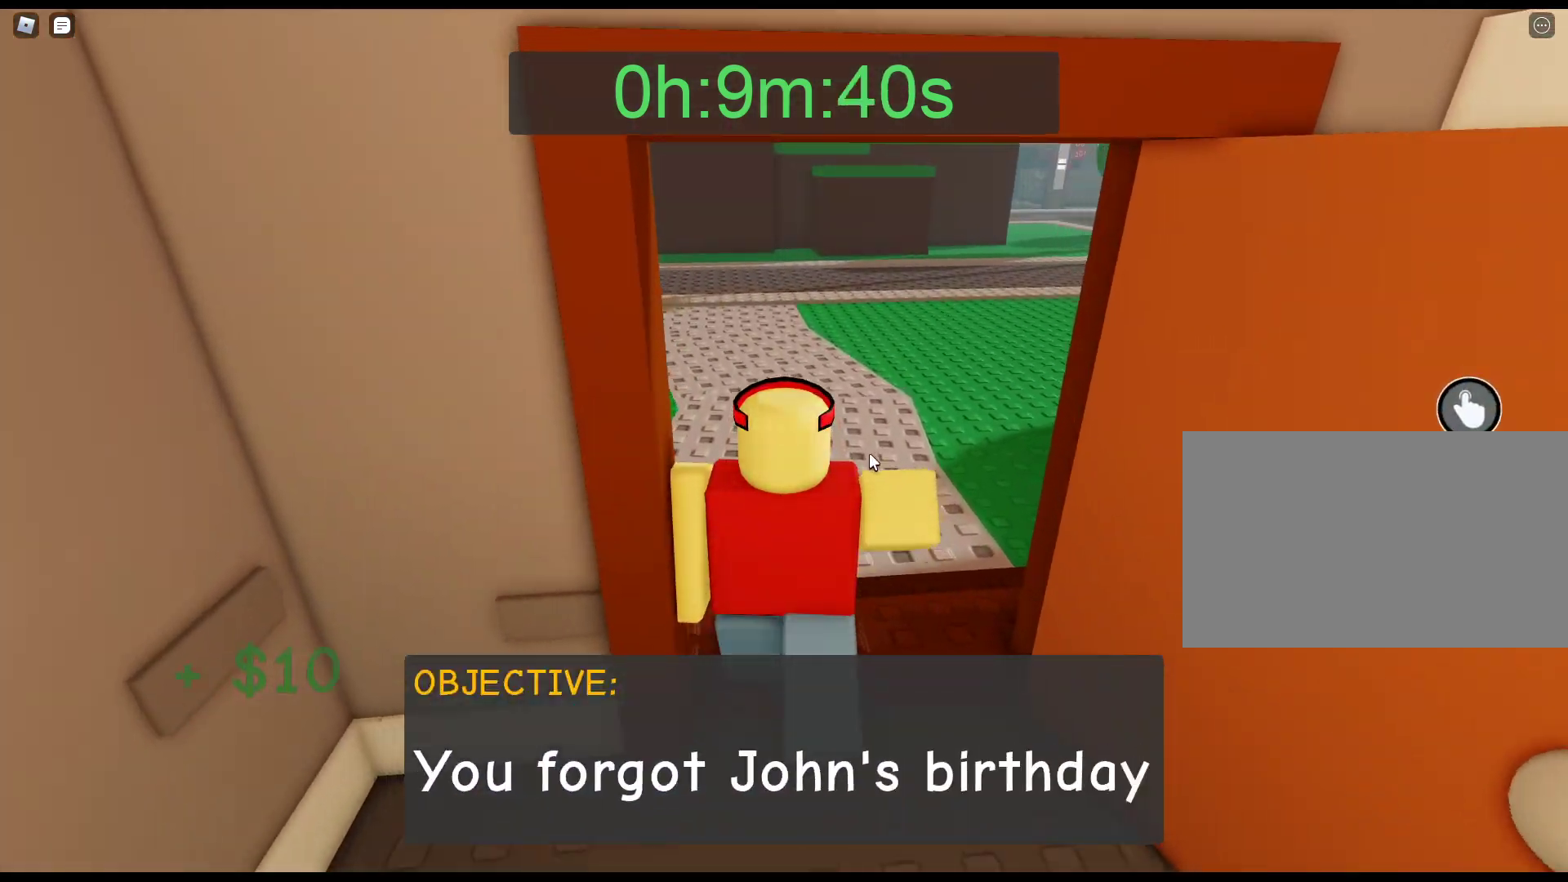
{"keys": ["w"], "mouse": ["right"], "events": [[250, "mouse_right", "down"]]}
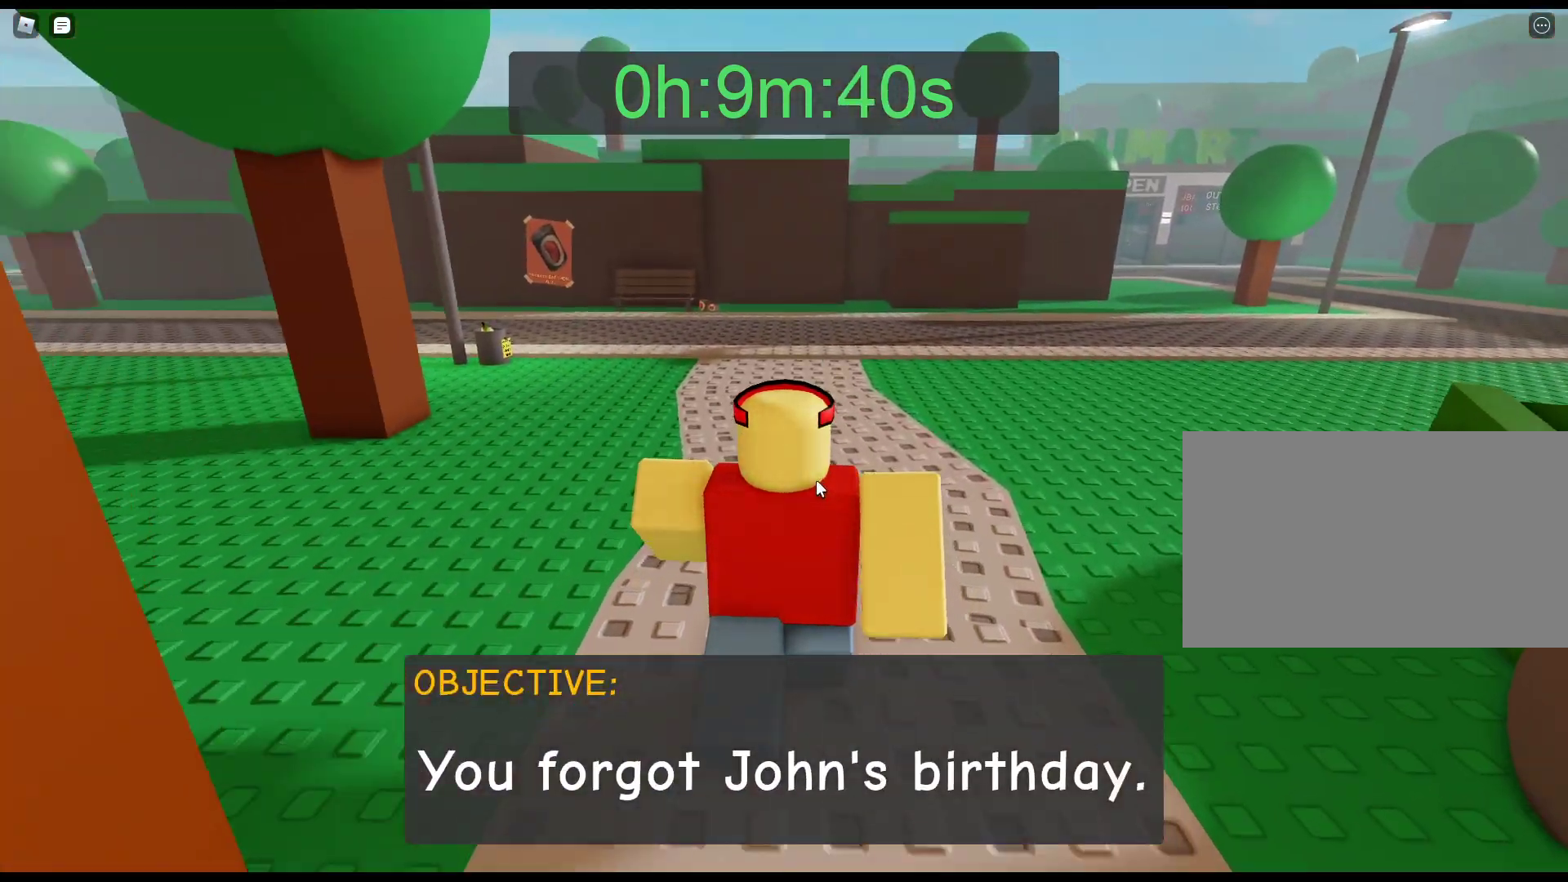
{"keys": ["w"], "mouse": ["right"], "events": []}
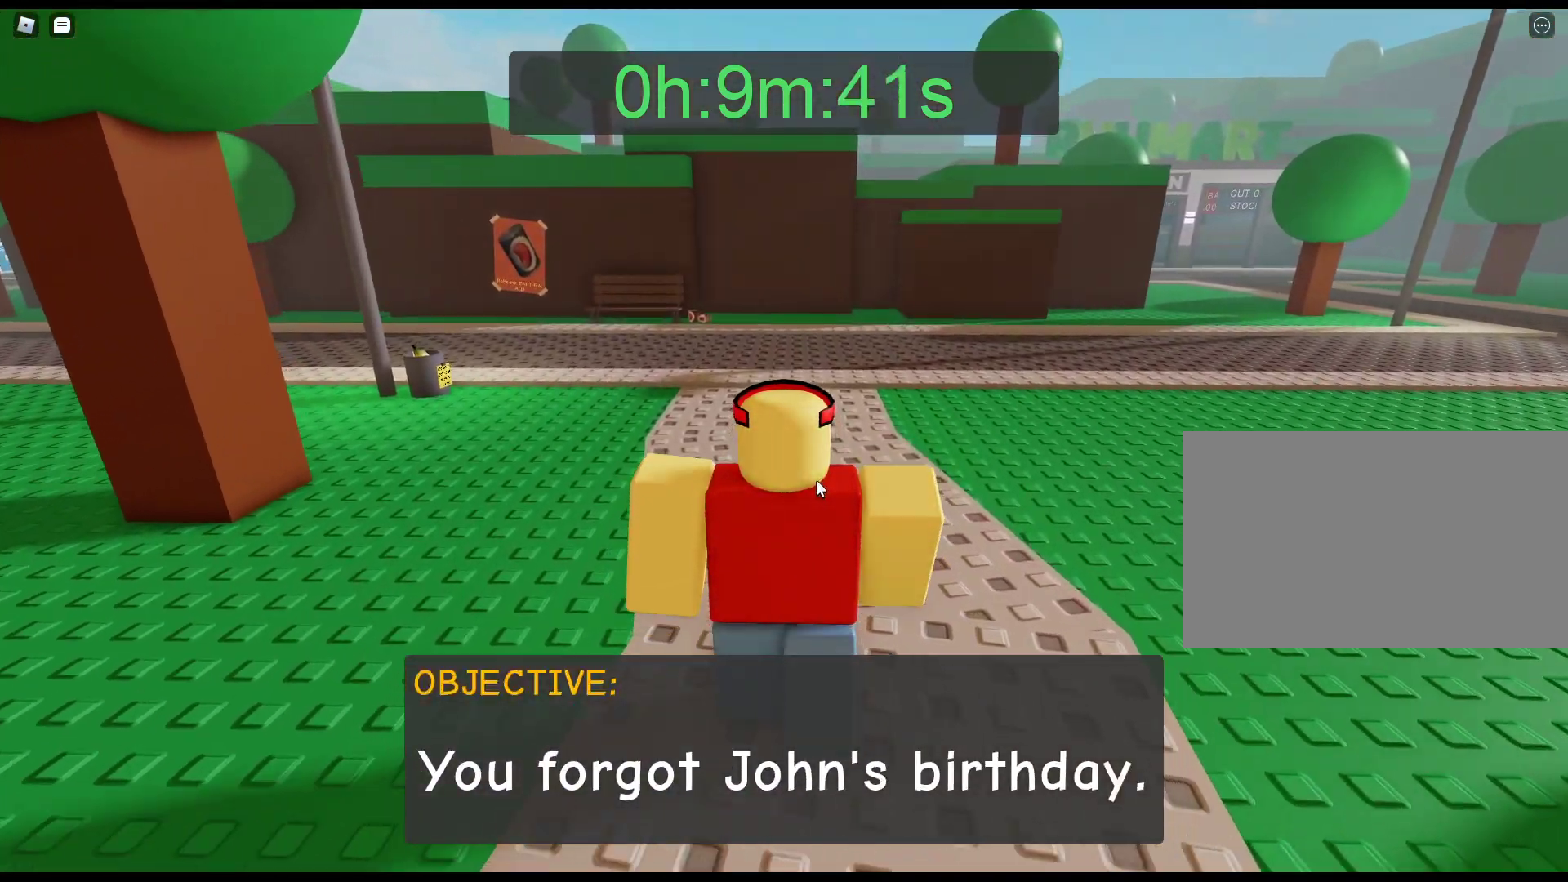
{"keys": ["w"], "mouse": ["right"], "events": []}
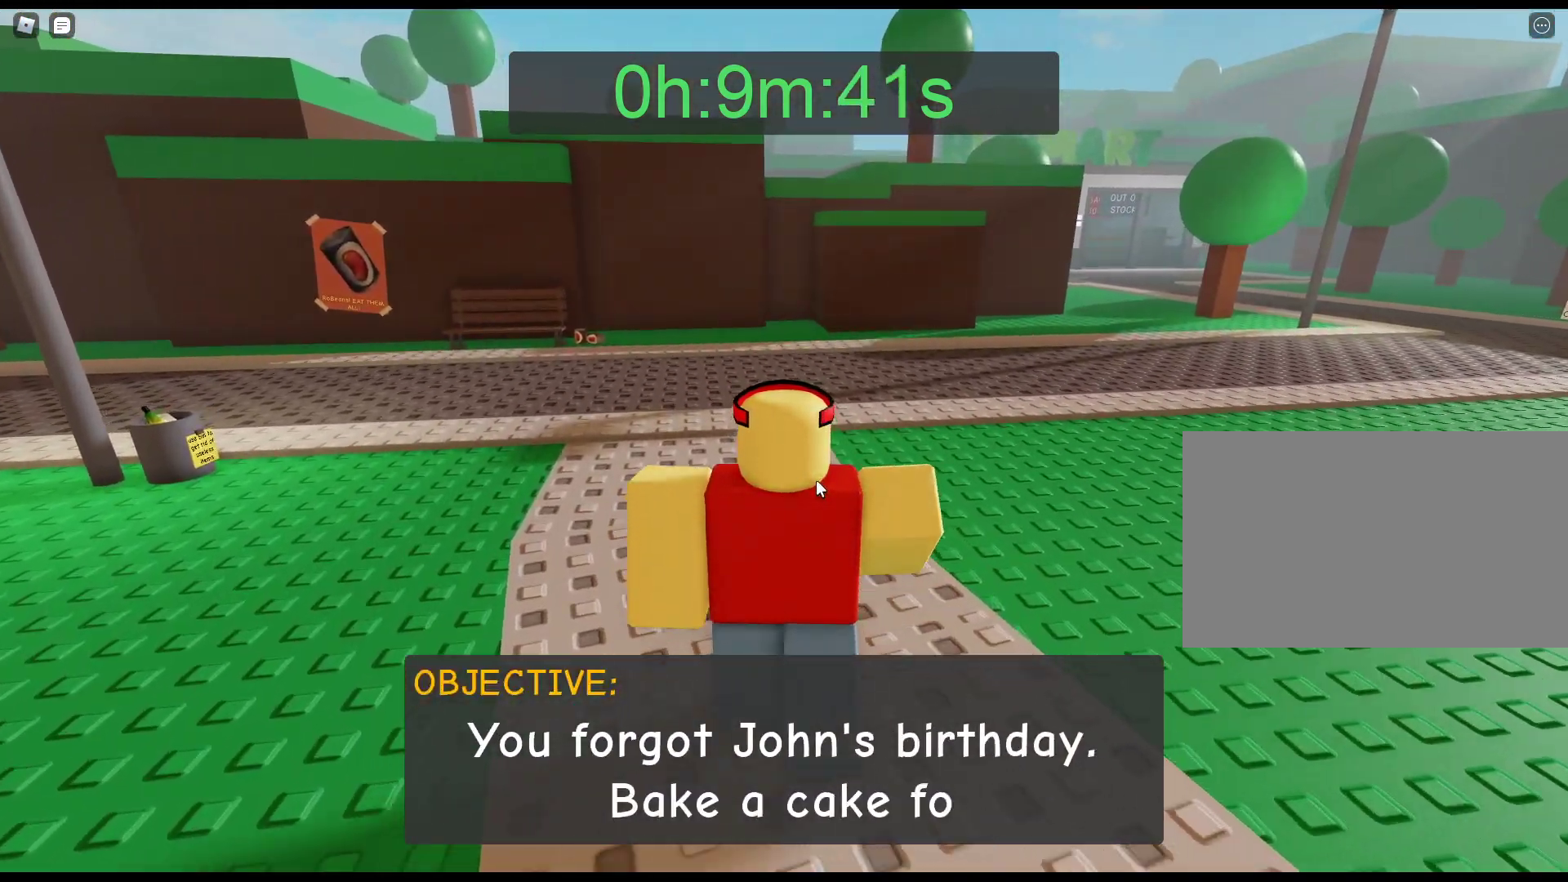
{"keys": ["w"], "mouse": ["right"], "events": []}
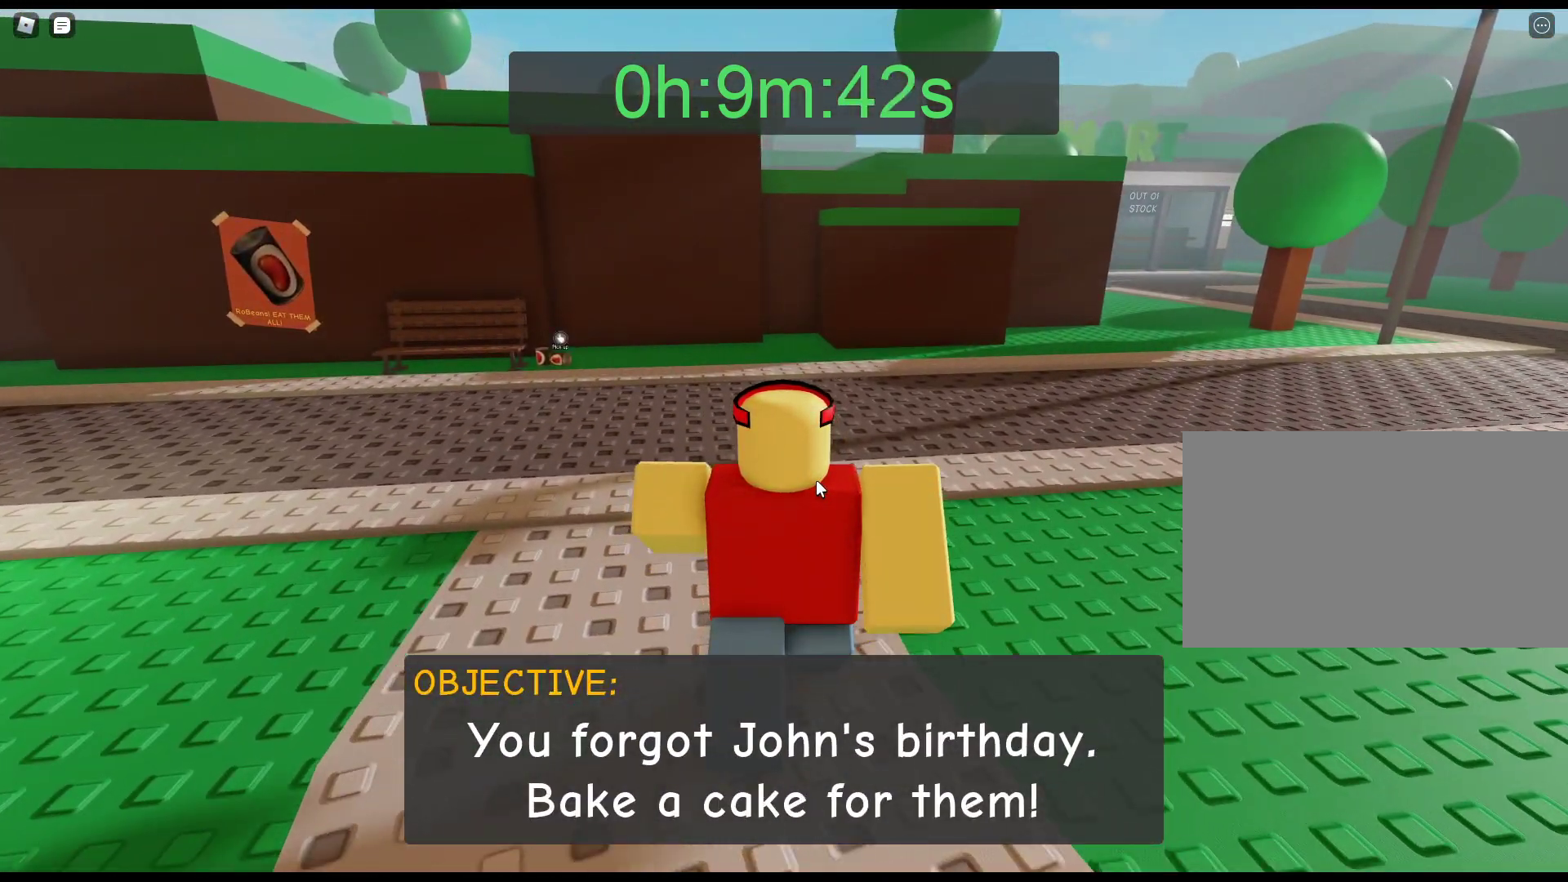
{"keys": ["w"], "mouse": ["right"], "events": []}
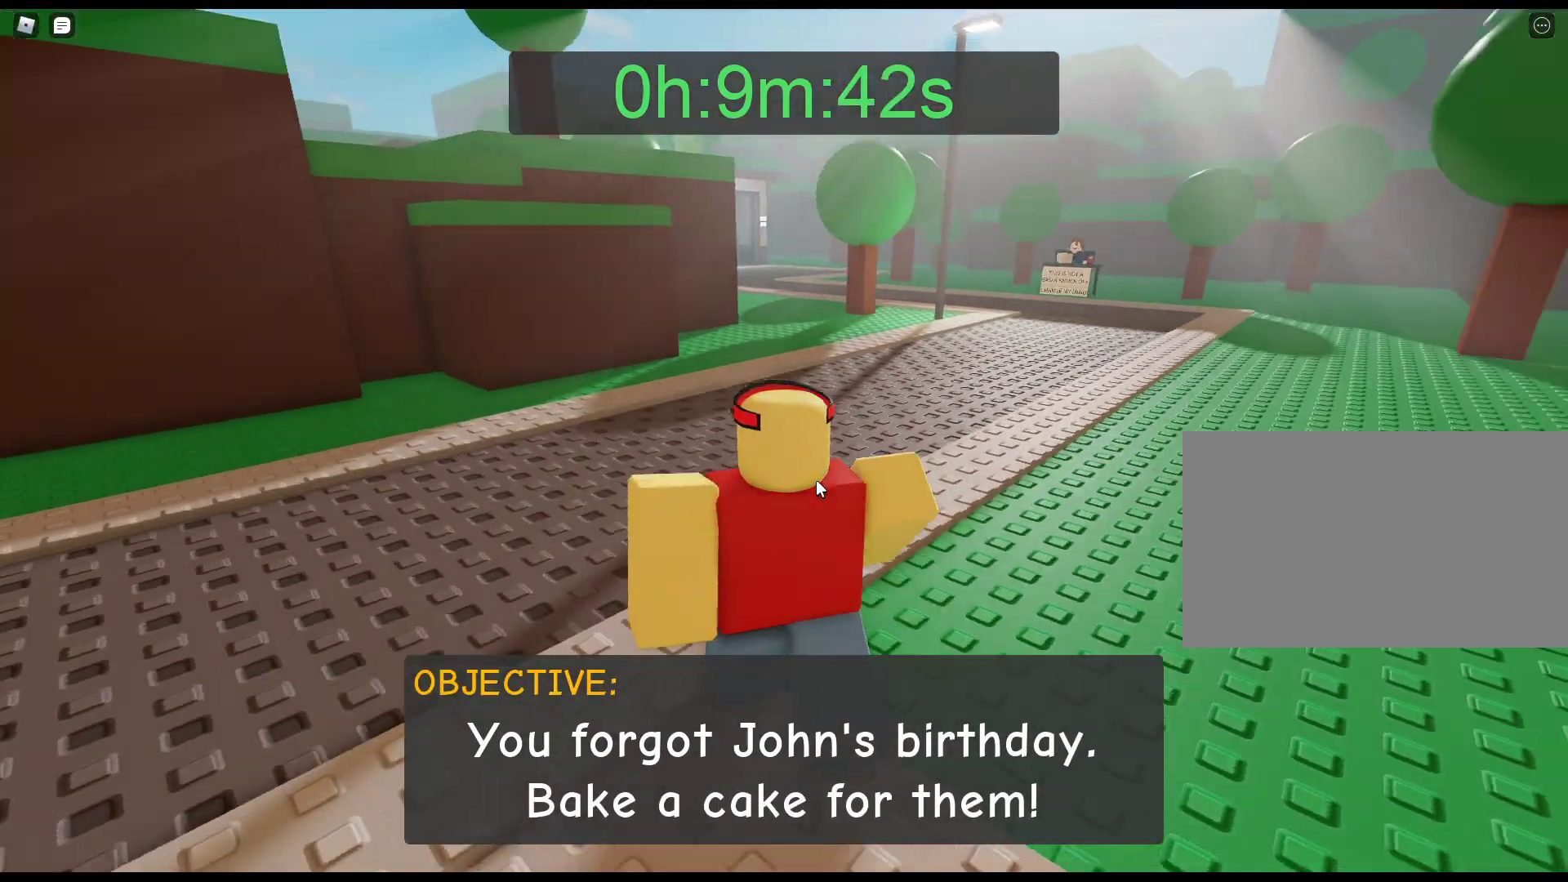
{"keys": ["w"], "mouse": ["right"], "events": []}
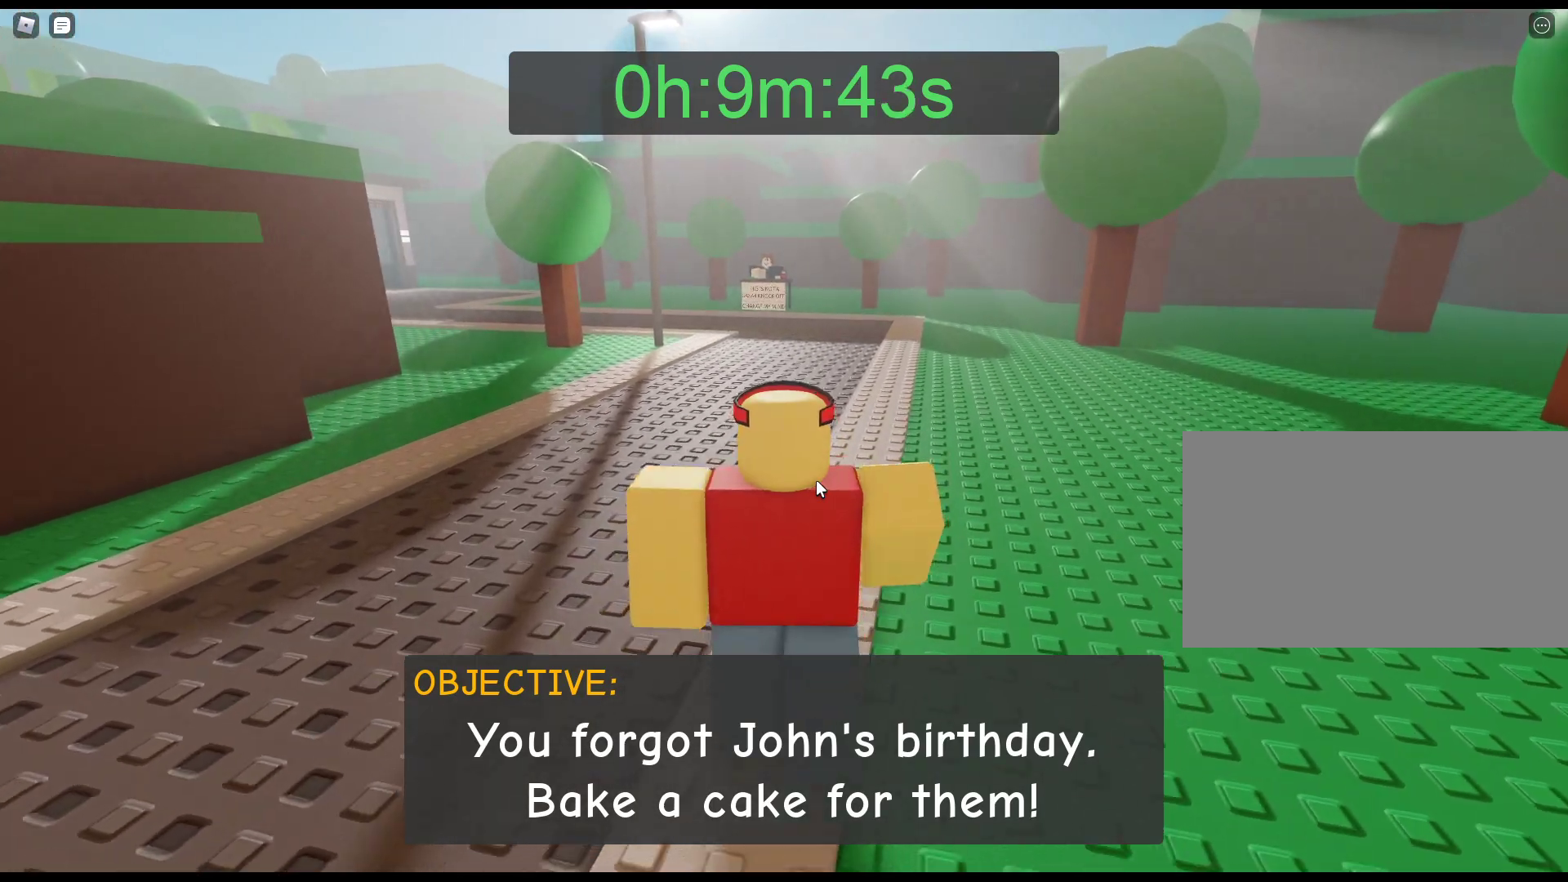
{"keys": ["w"], "mouse": ["right"], "events": []}
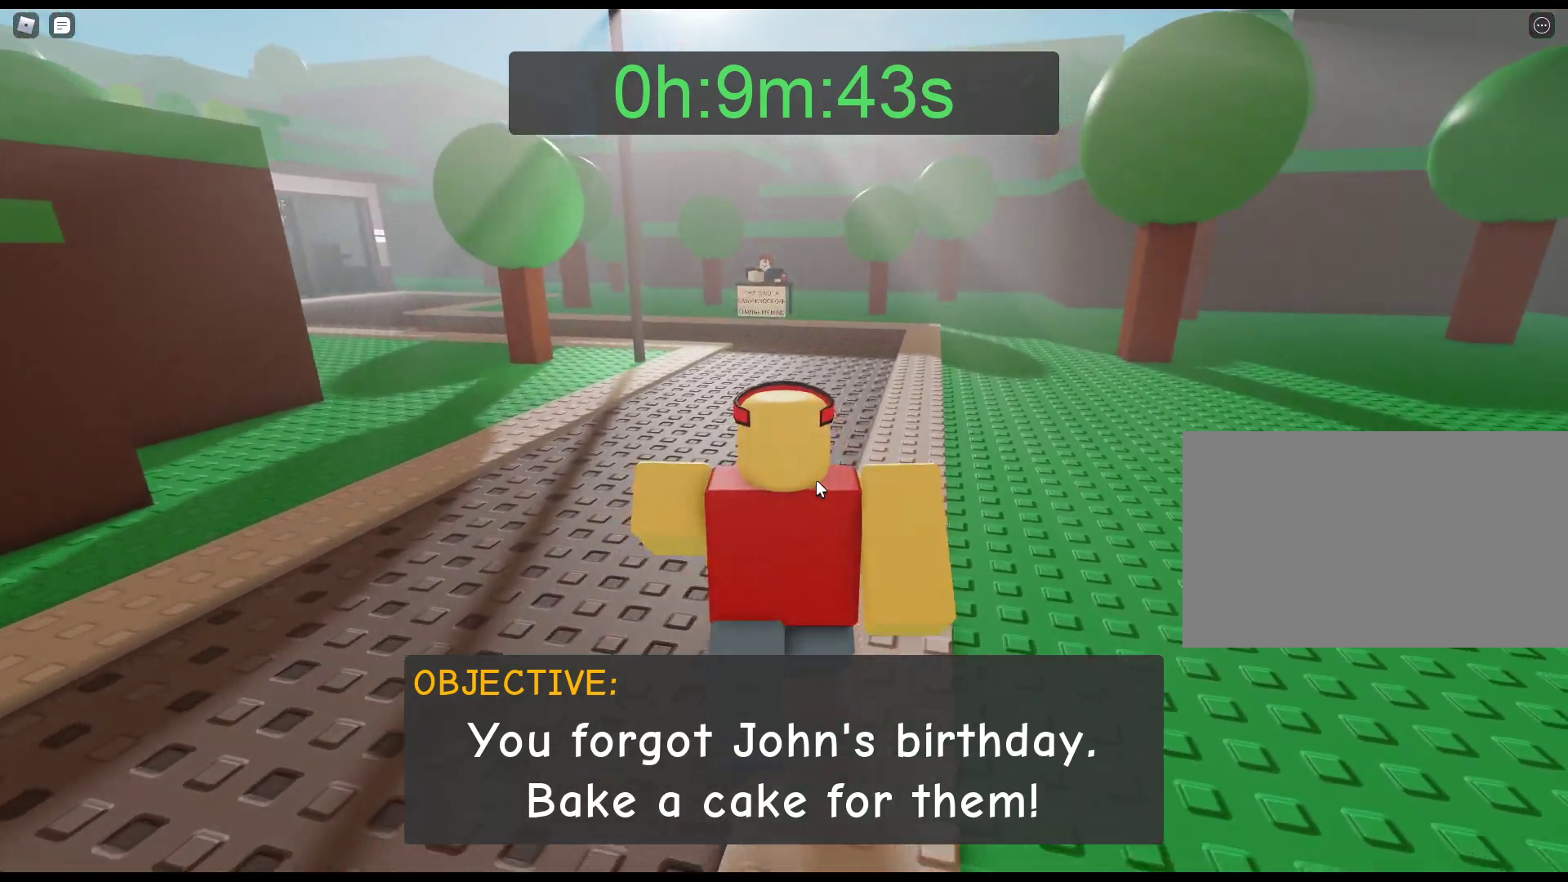
{"keys": ["w"], "mouse": [], "events": [[83, "mouse_right", "up"]]}
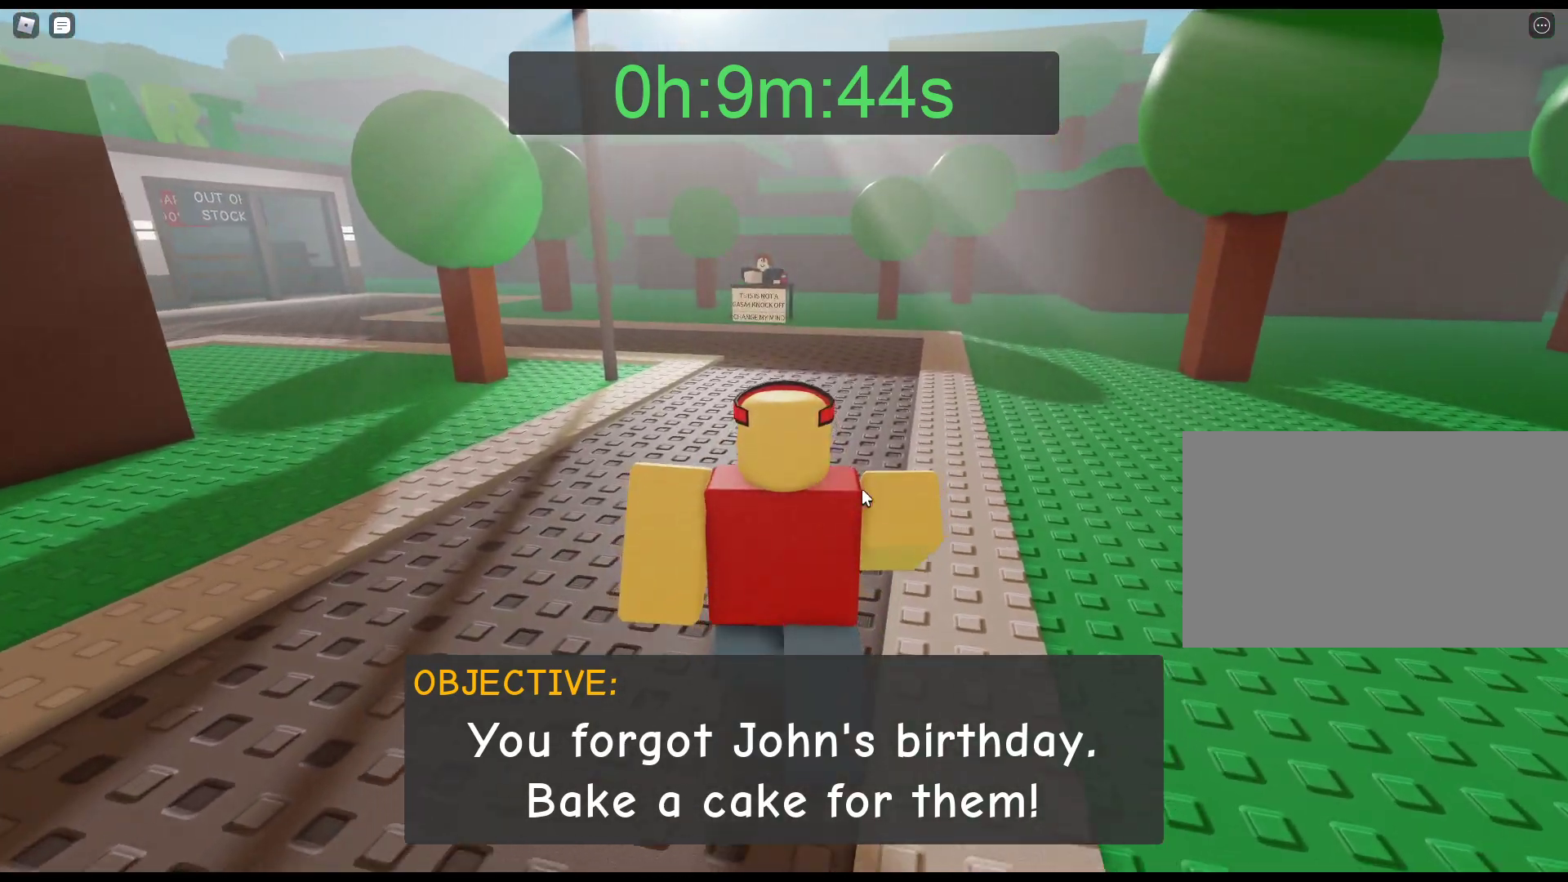
{"keys": ["w"], "mouse": [], "events": []}
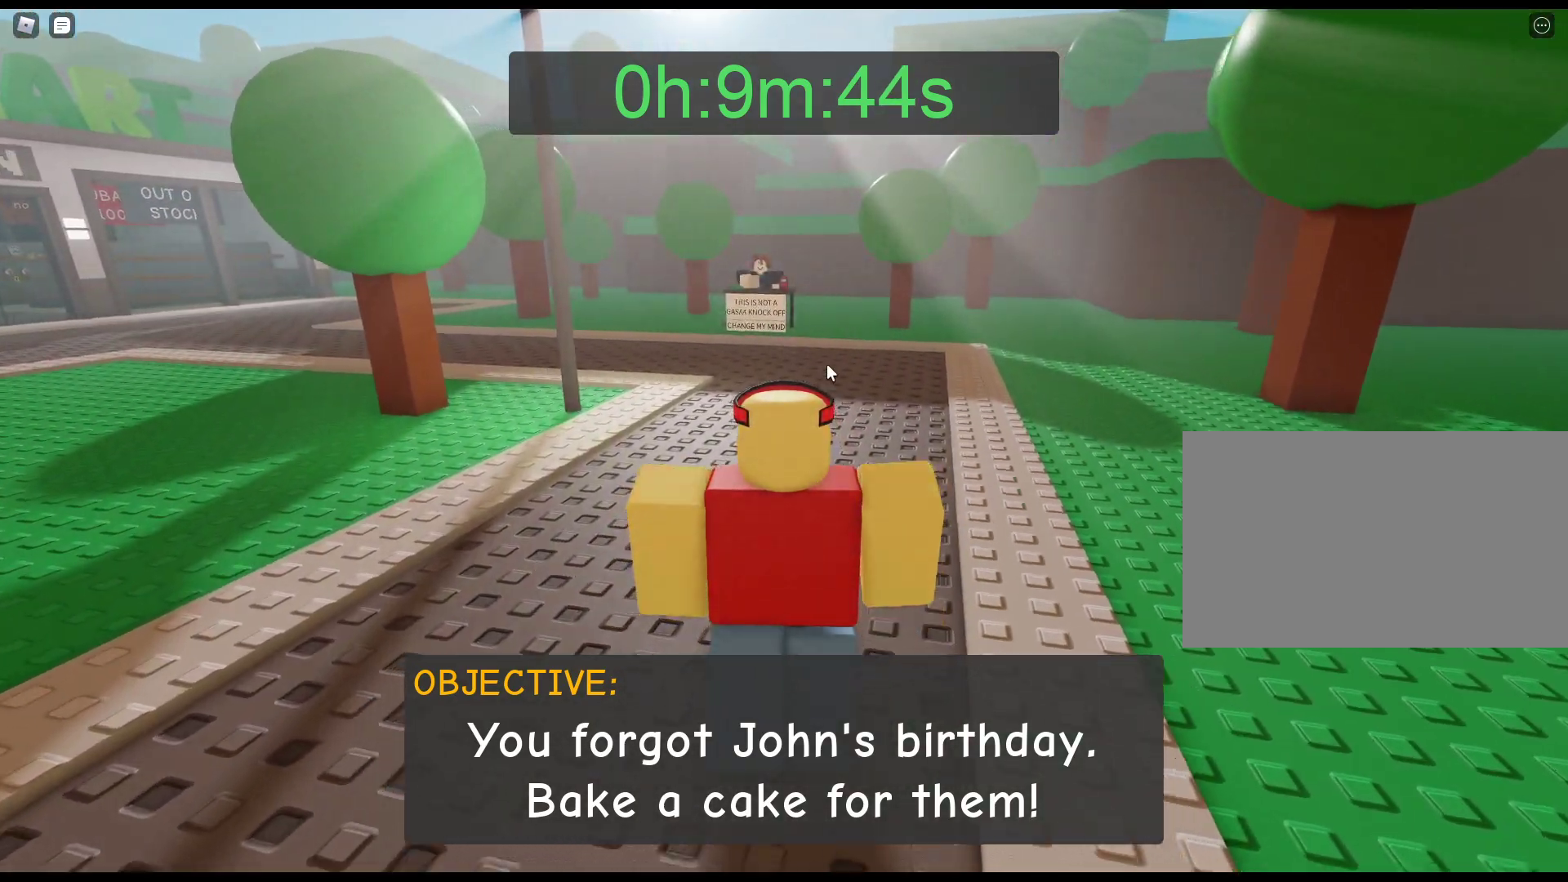
{"keys": ["w"], "mouse": [], "events": []}
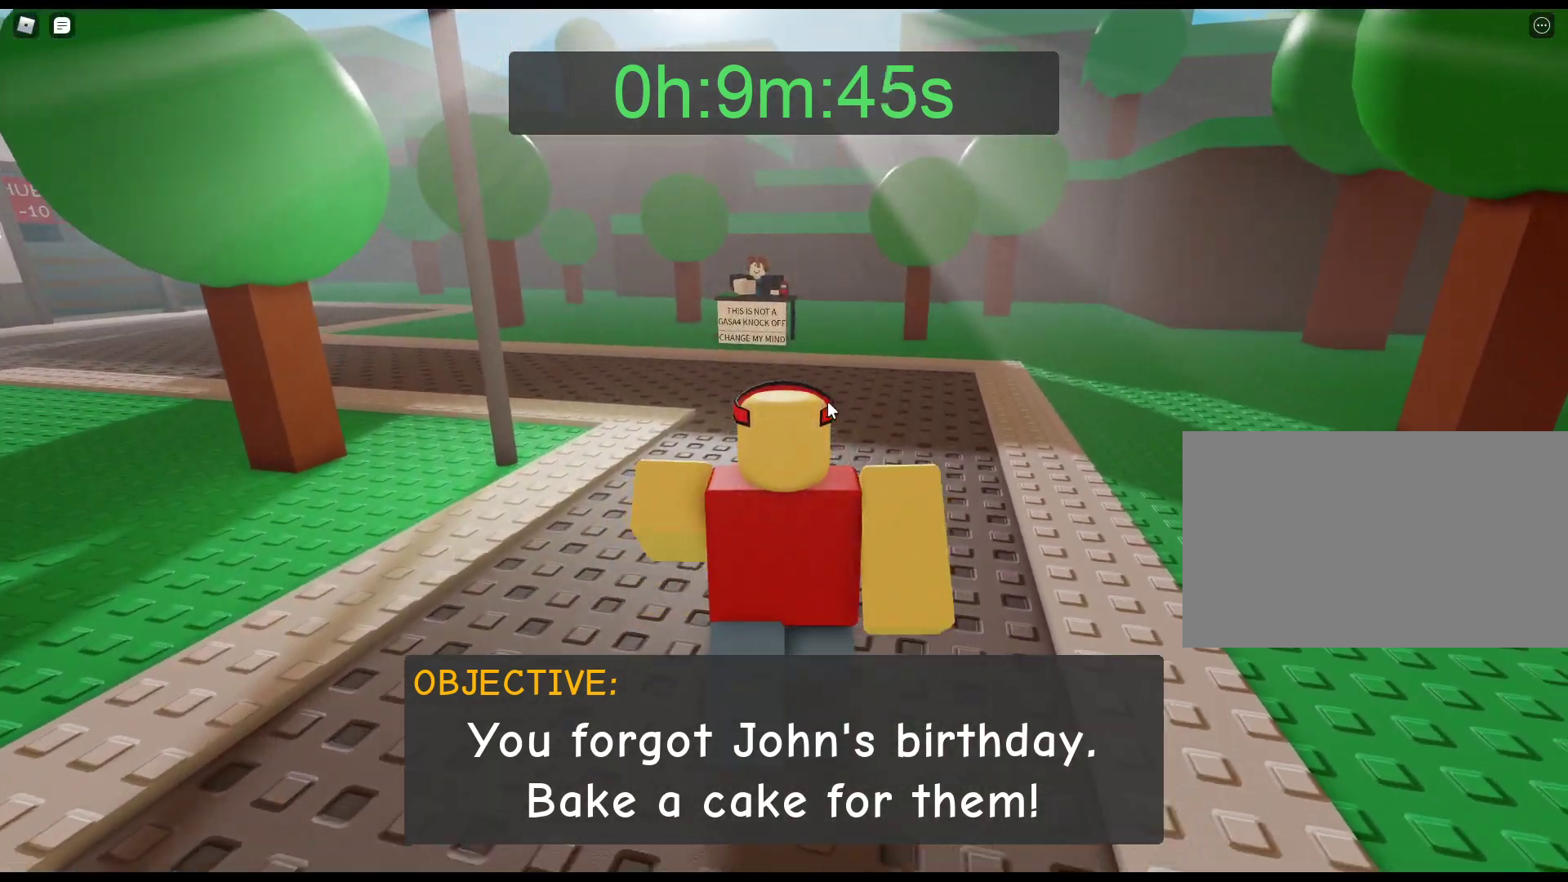
{"keys": ["w"], "mouse": ["right"], "events": [[417, "mouse_right", "down"]]}